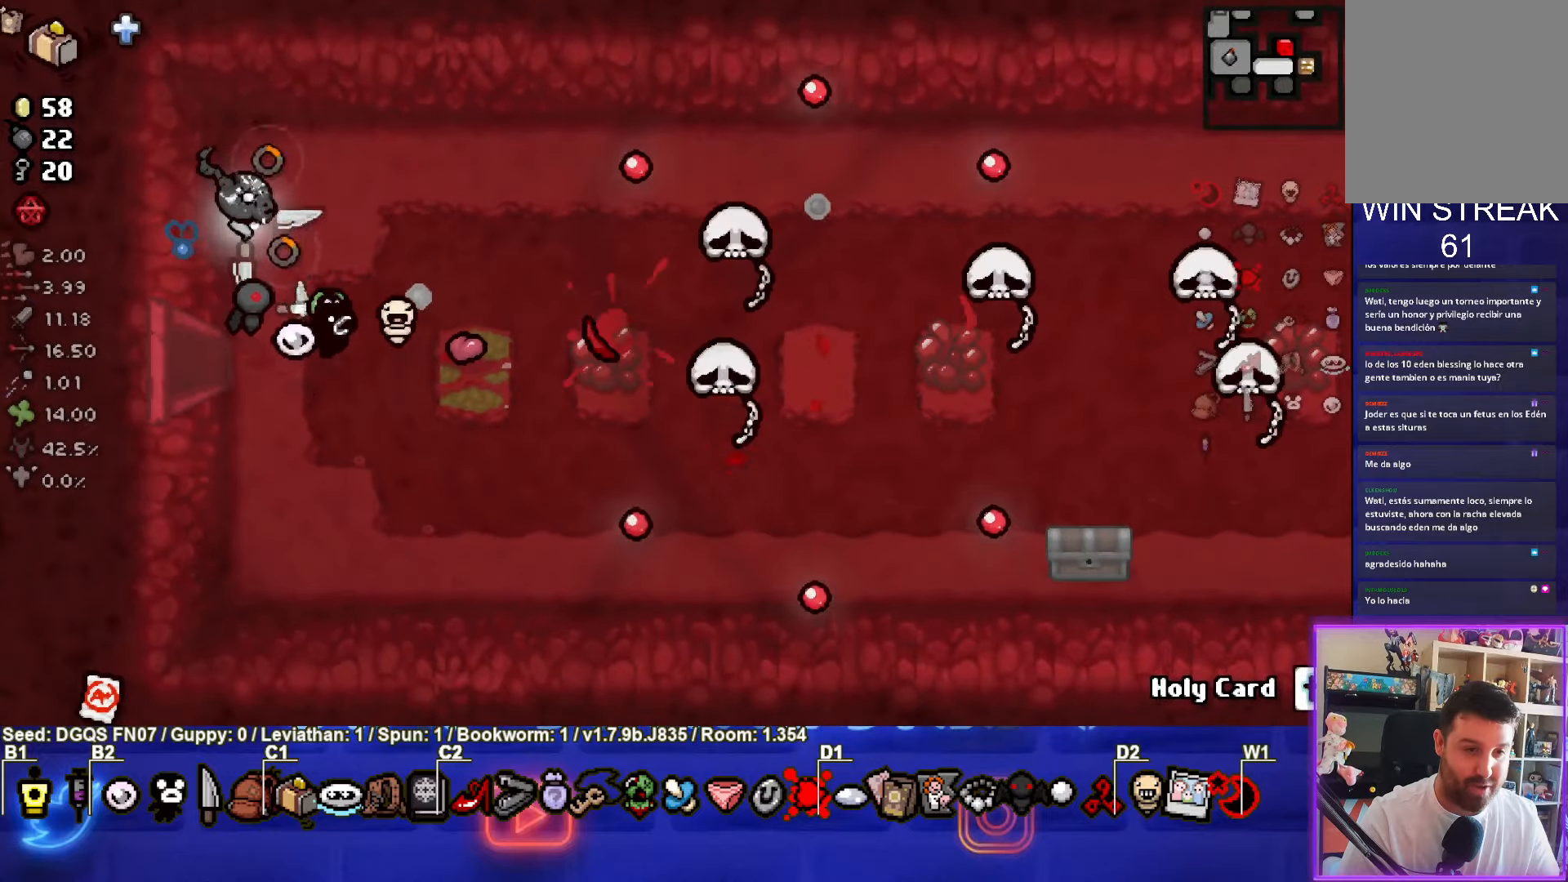
Gameplay with a controller (PlayStation layout); each line is a JSON object with the inputs held at the frame after it. "events" lists button and stick changes between this image and that frame as [ms after this image, input, new state], when the widget could be followed in between. Not read: right_stick.
{"buttons": [], "left_stick": "down", "events": [[17, "CIRCLE", "up"], [134, "left_stick", "up"], [200, "left_stick", "center"], [334, "left_stick", "down"]]}
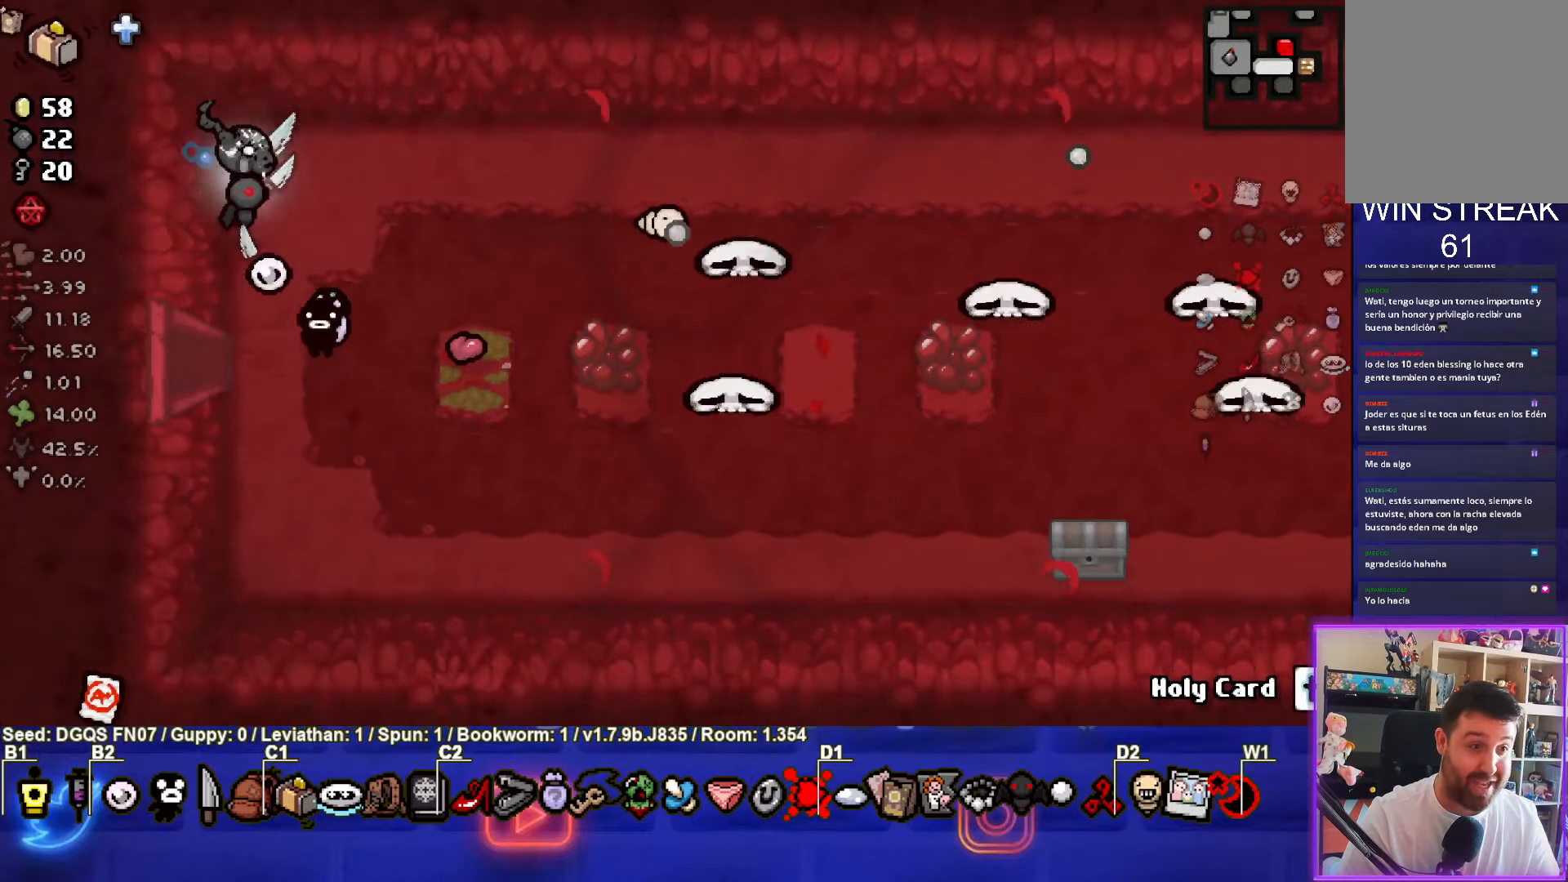
{"buttons": [], "left_stick": "center", "events": [[17, "left_stick", "center"], [167, "left_stick", "up-right"], [400, "left_stick", "center"]]}
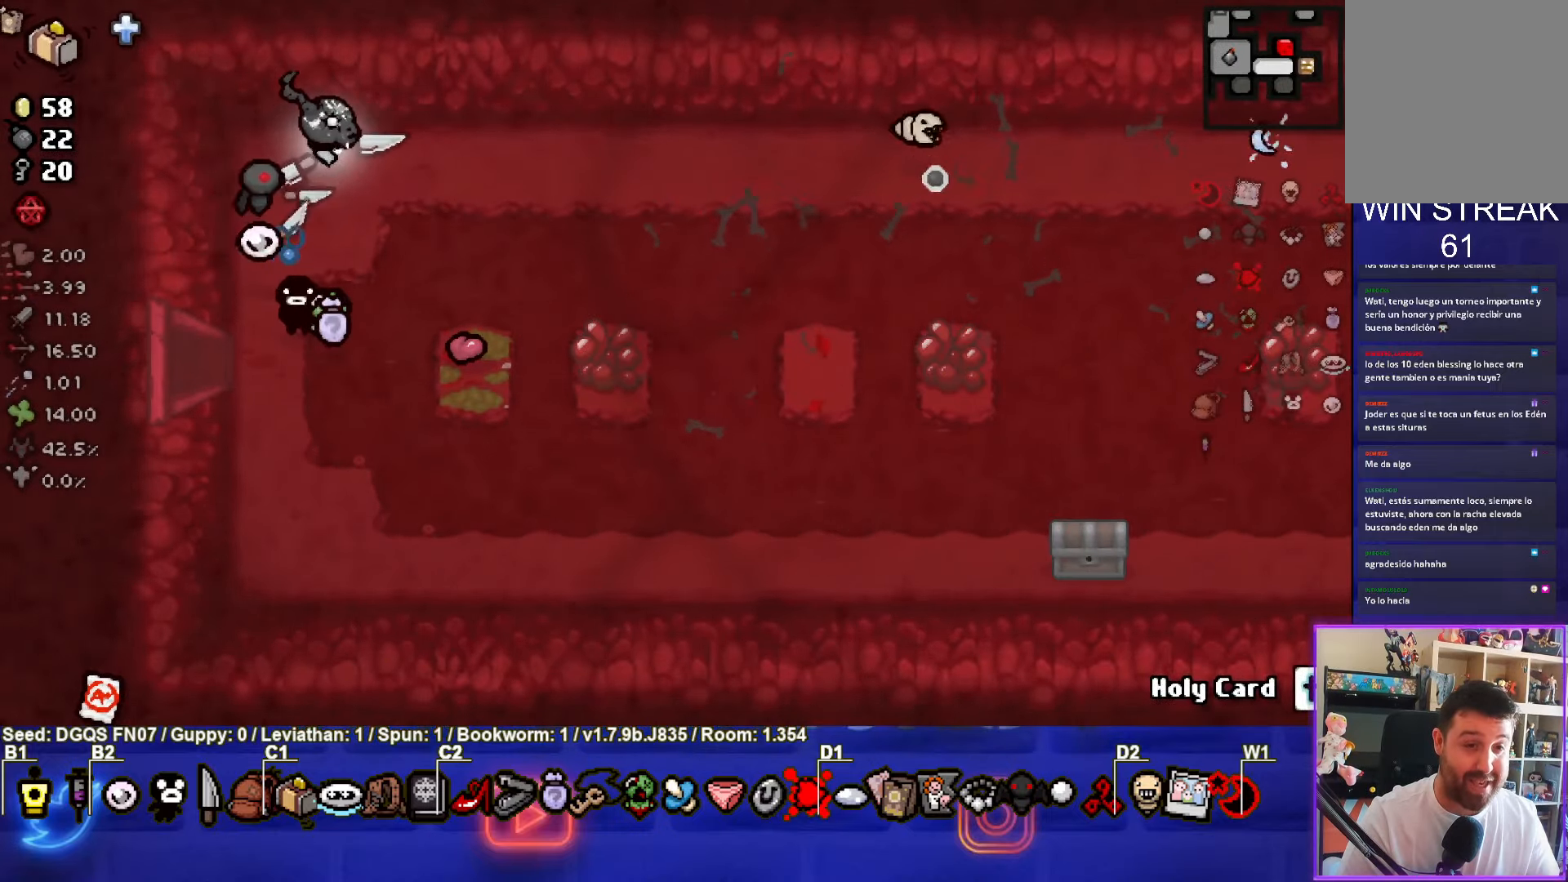
{"buttons": [], "left_stick": "center", "events": [[67, "left_stick", "up-right"], [400, "left_stick", "center"]]}
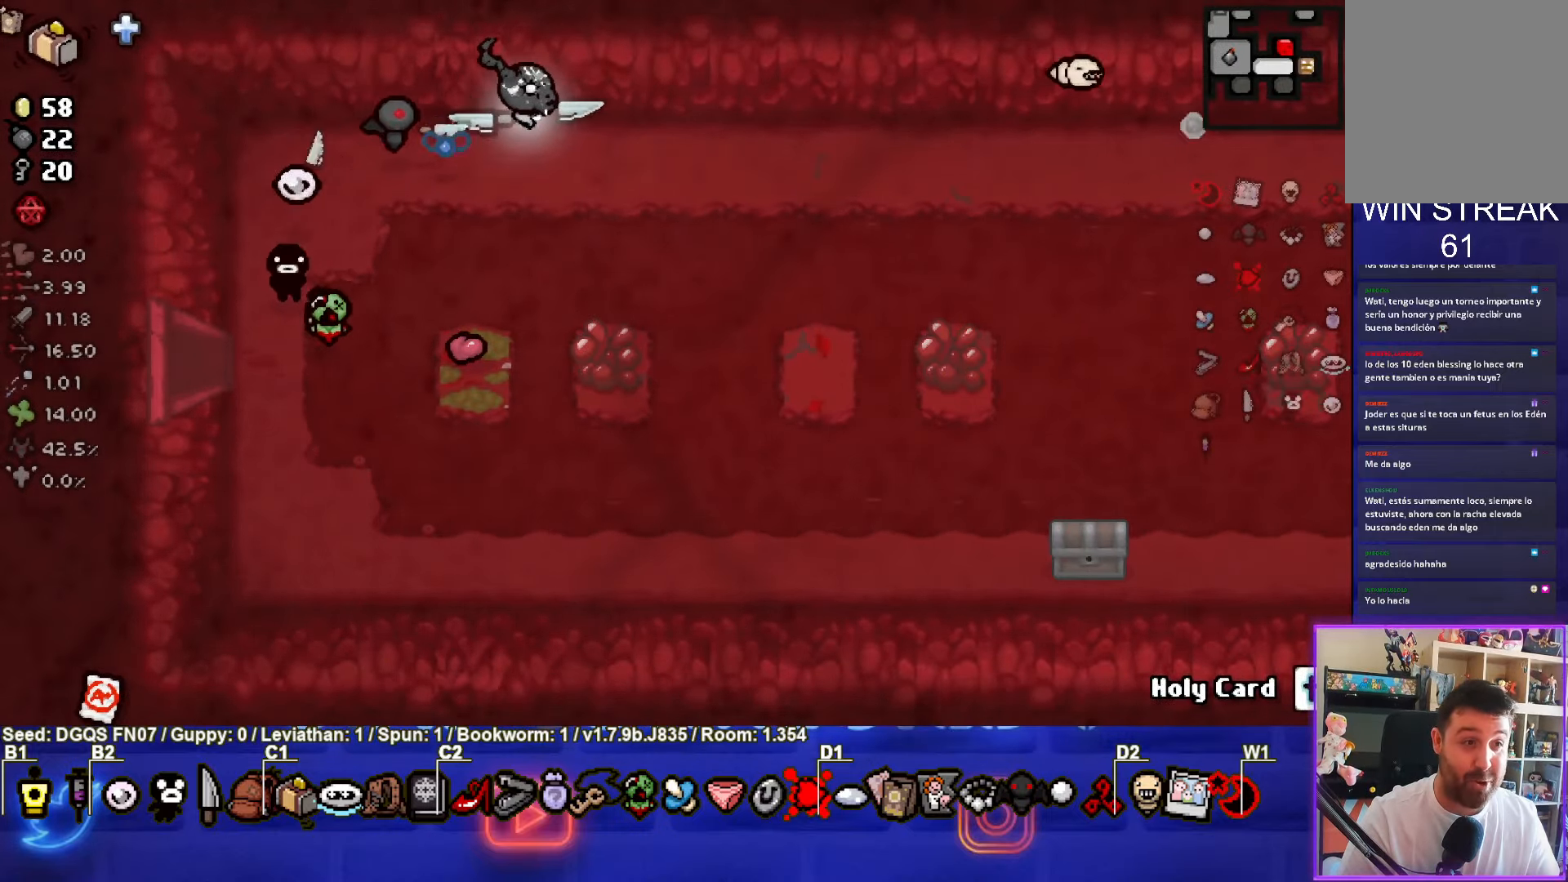
{"buttons": [], "left_stick": "right", "events": [[100, "left_stick", "right"]]}
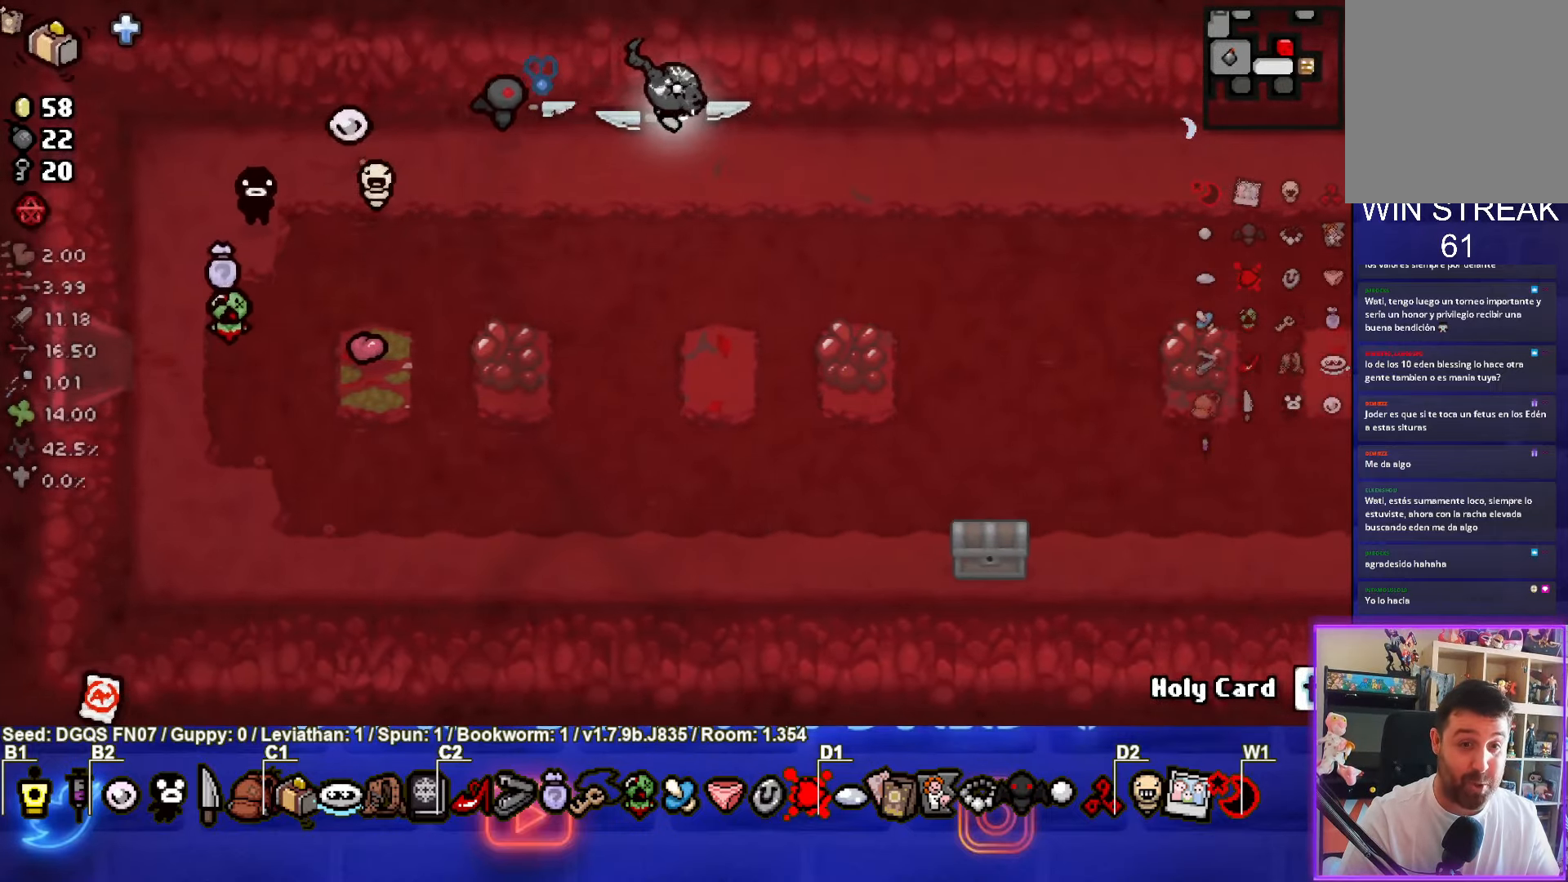
{"buttons": [], "left_stick": "center", "events": [[350, "left_stick", "center"]]}
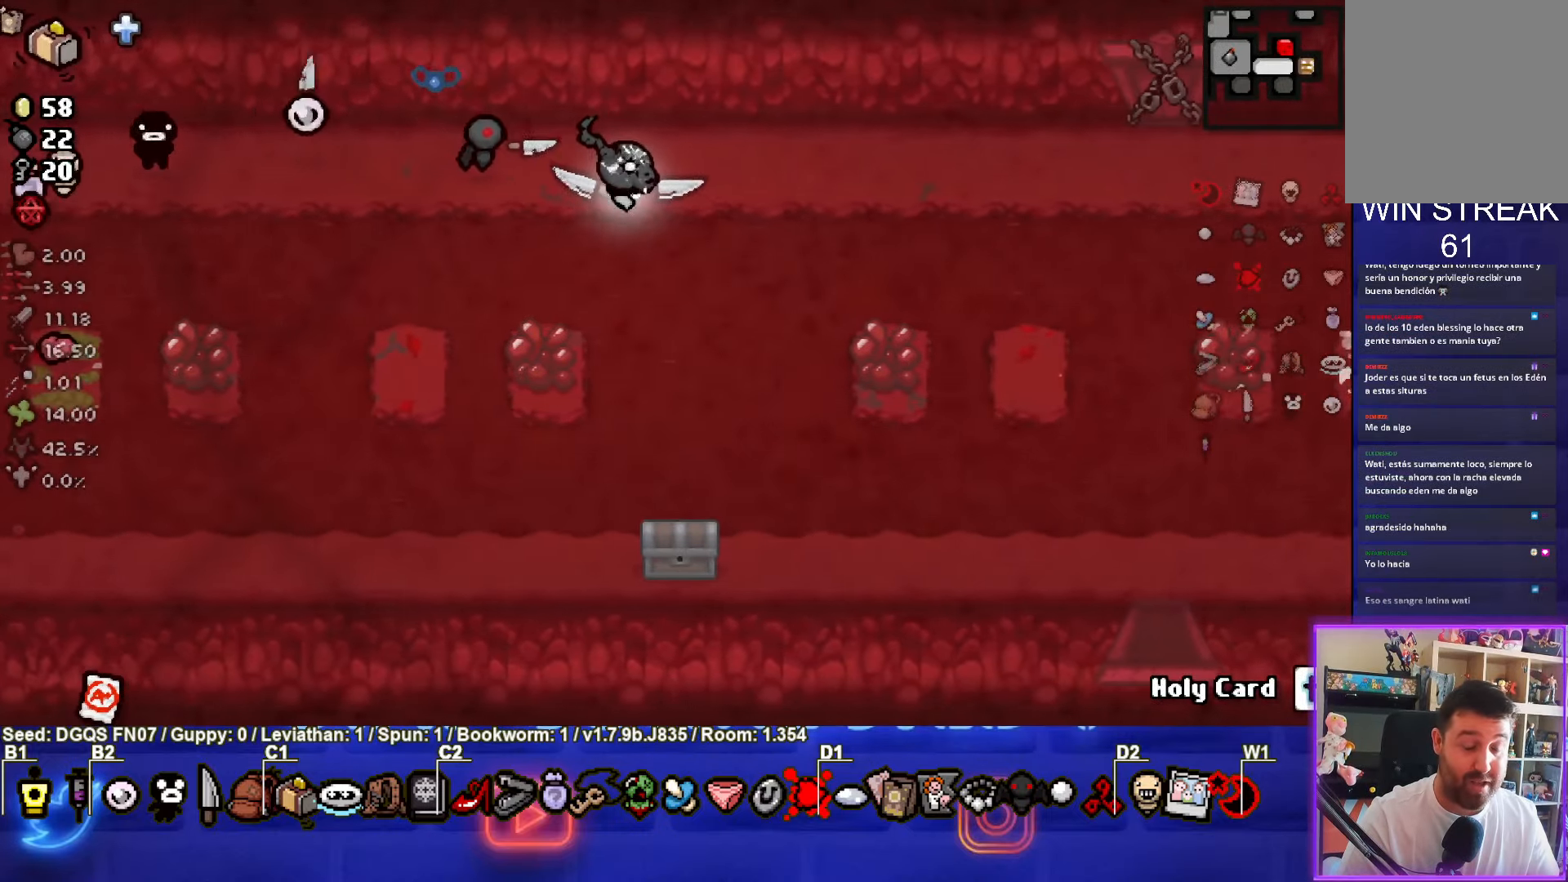
{"buttons": [], "left_stick": "center", "events": [[34, "left_stick", "right"], [234, "left_stick", "center"]]}
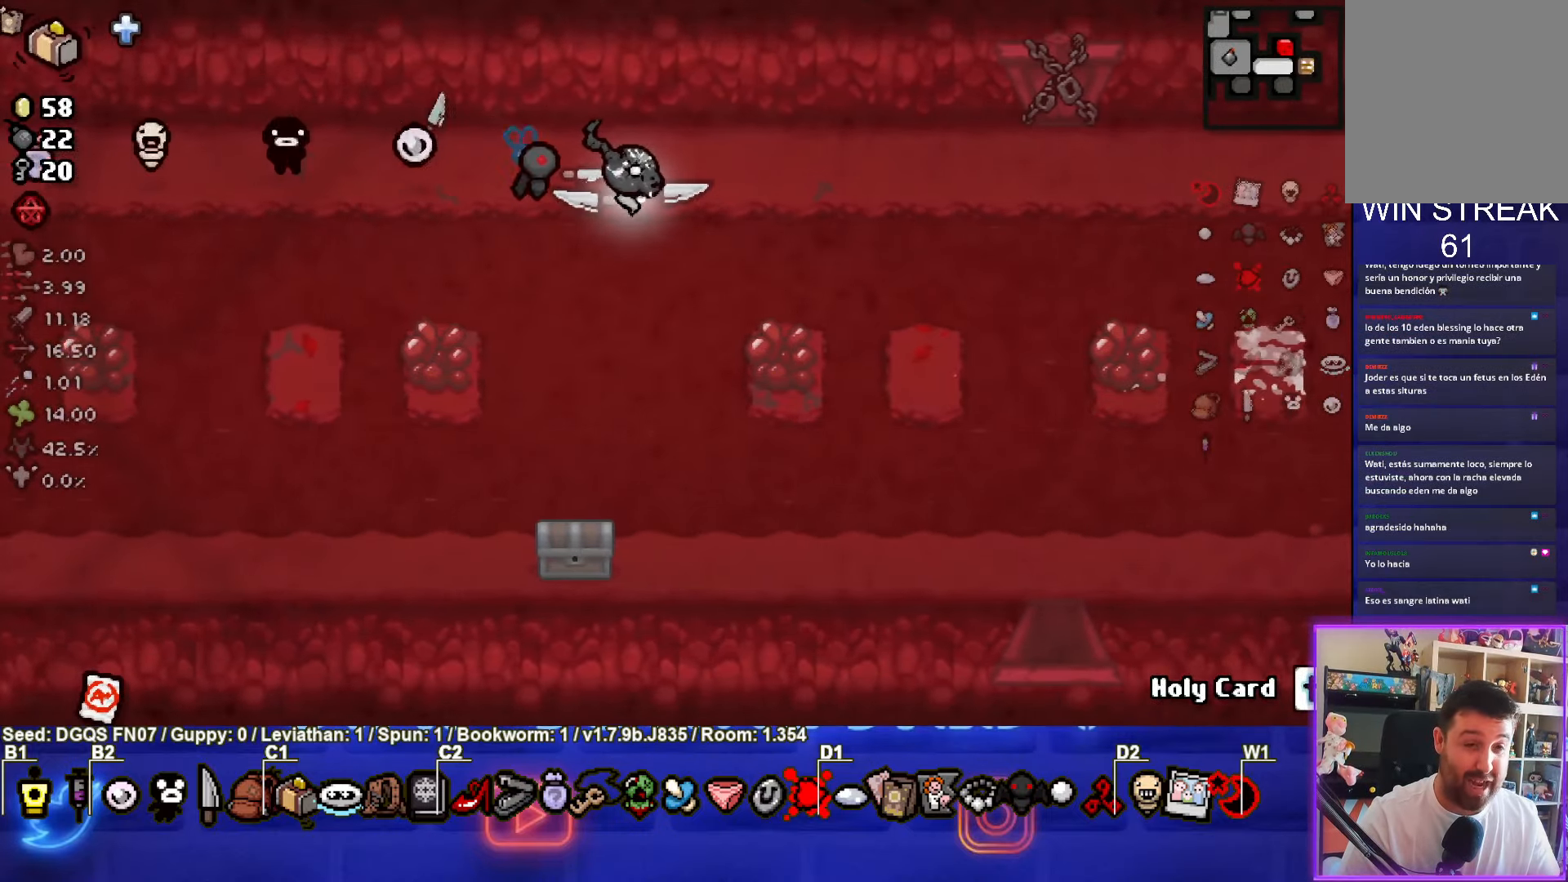
{"buttons": [], "left_stick": "center", "events": []}
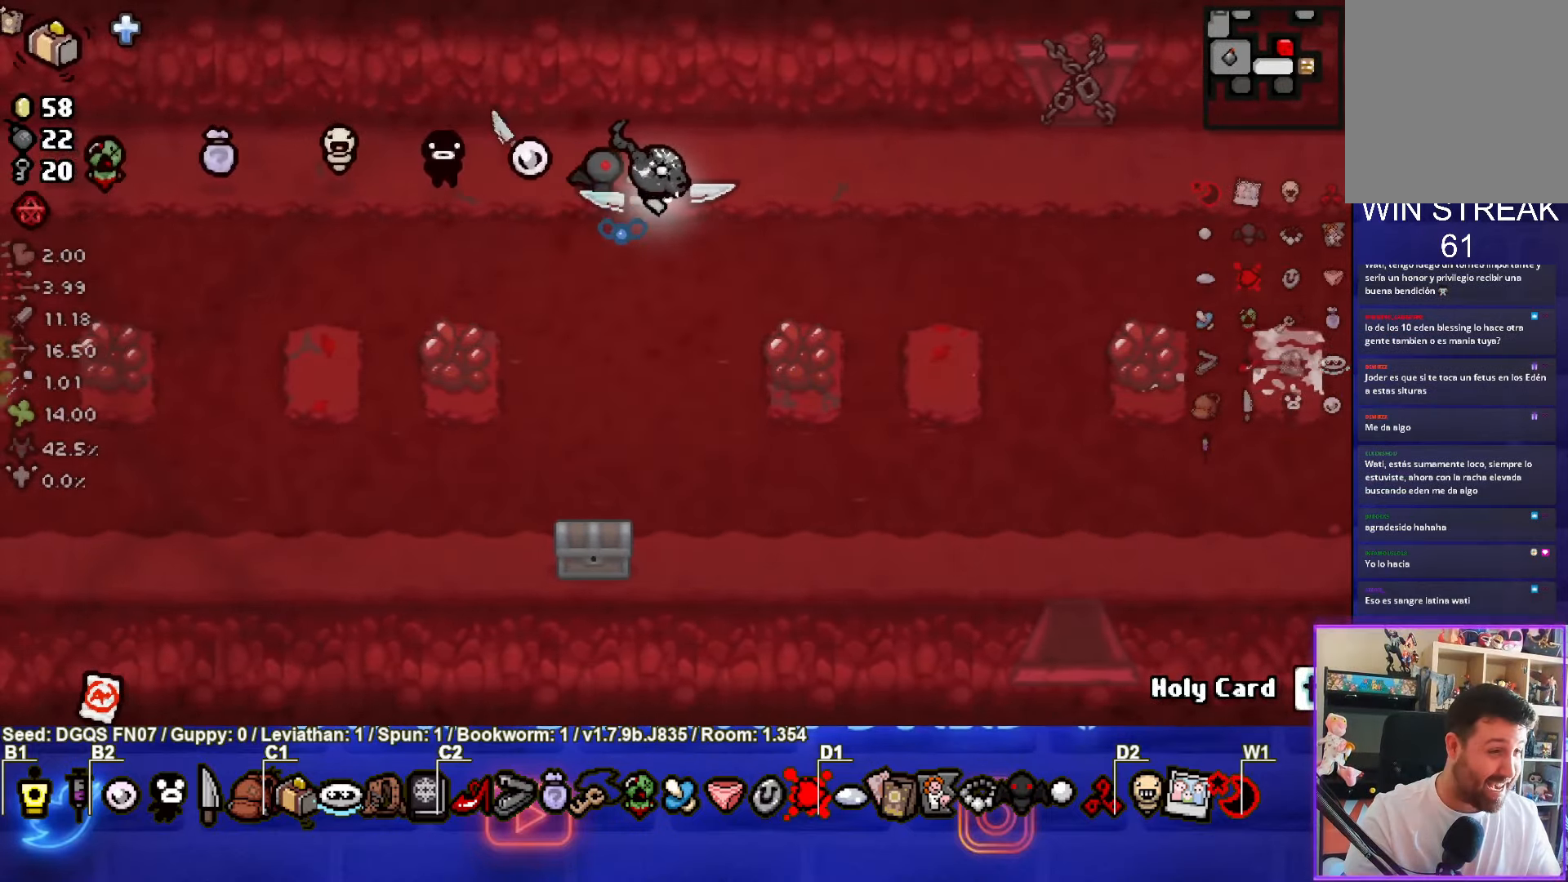
{"buttons": [], "left_stick": "right", "events": [[350, "left_stick", "right"]]}
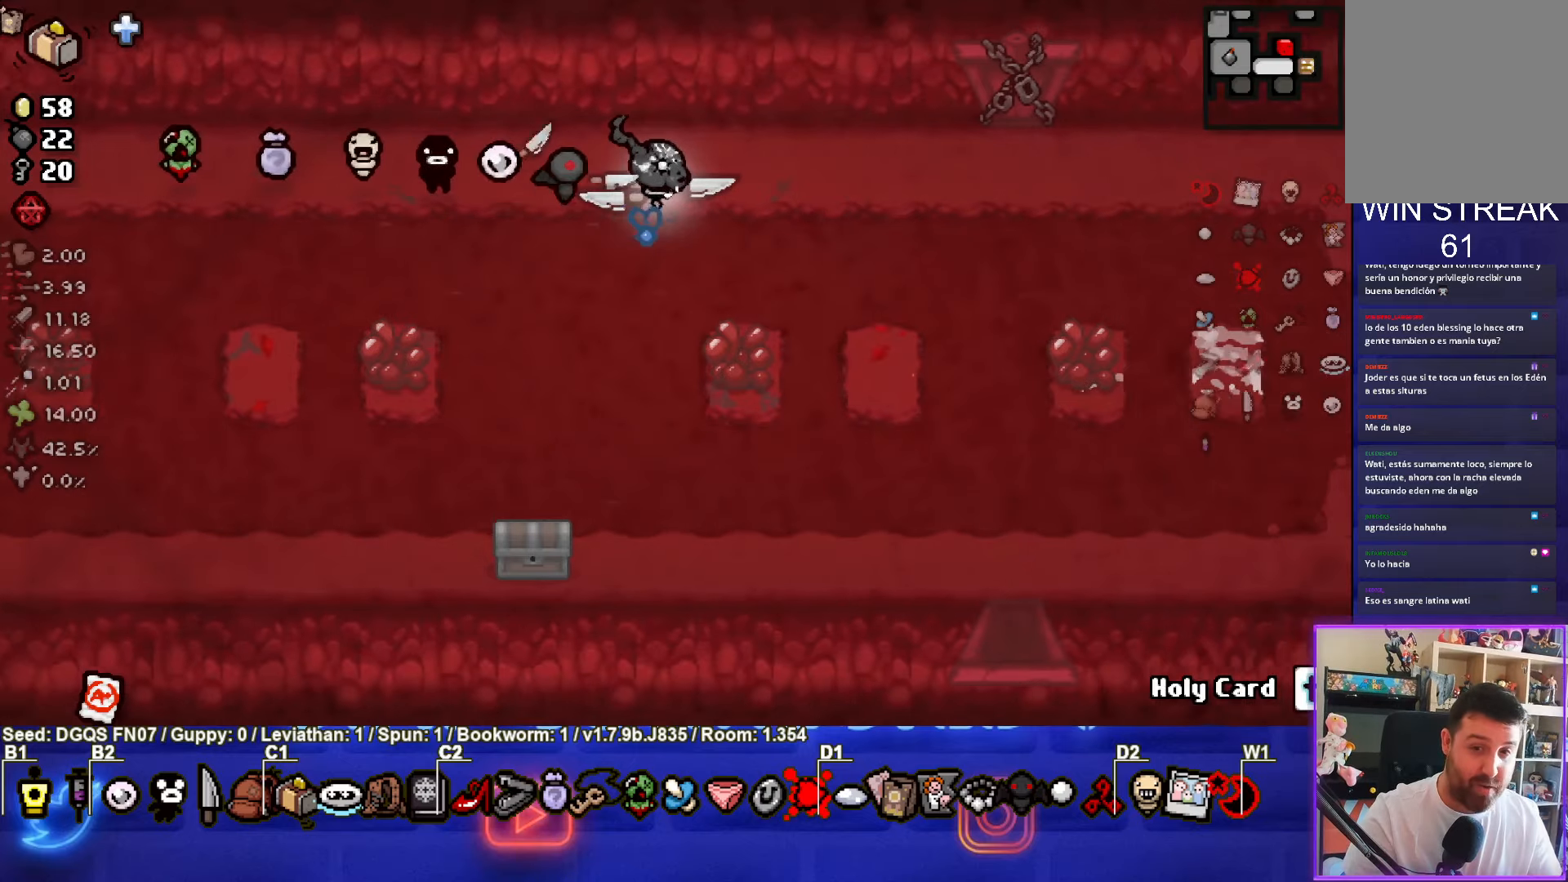
{"buttons": [], "left_stick": "right", "events": [[233, "left_stick", "down-right"], [483, "left_stick", "right"]]}
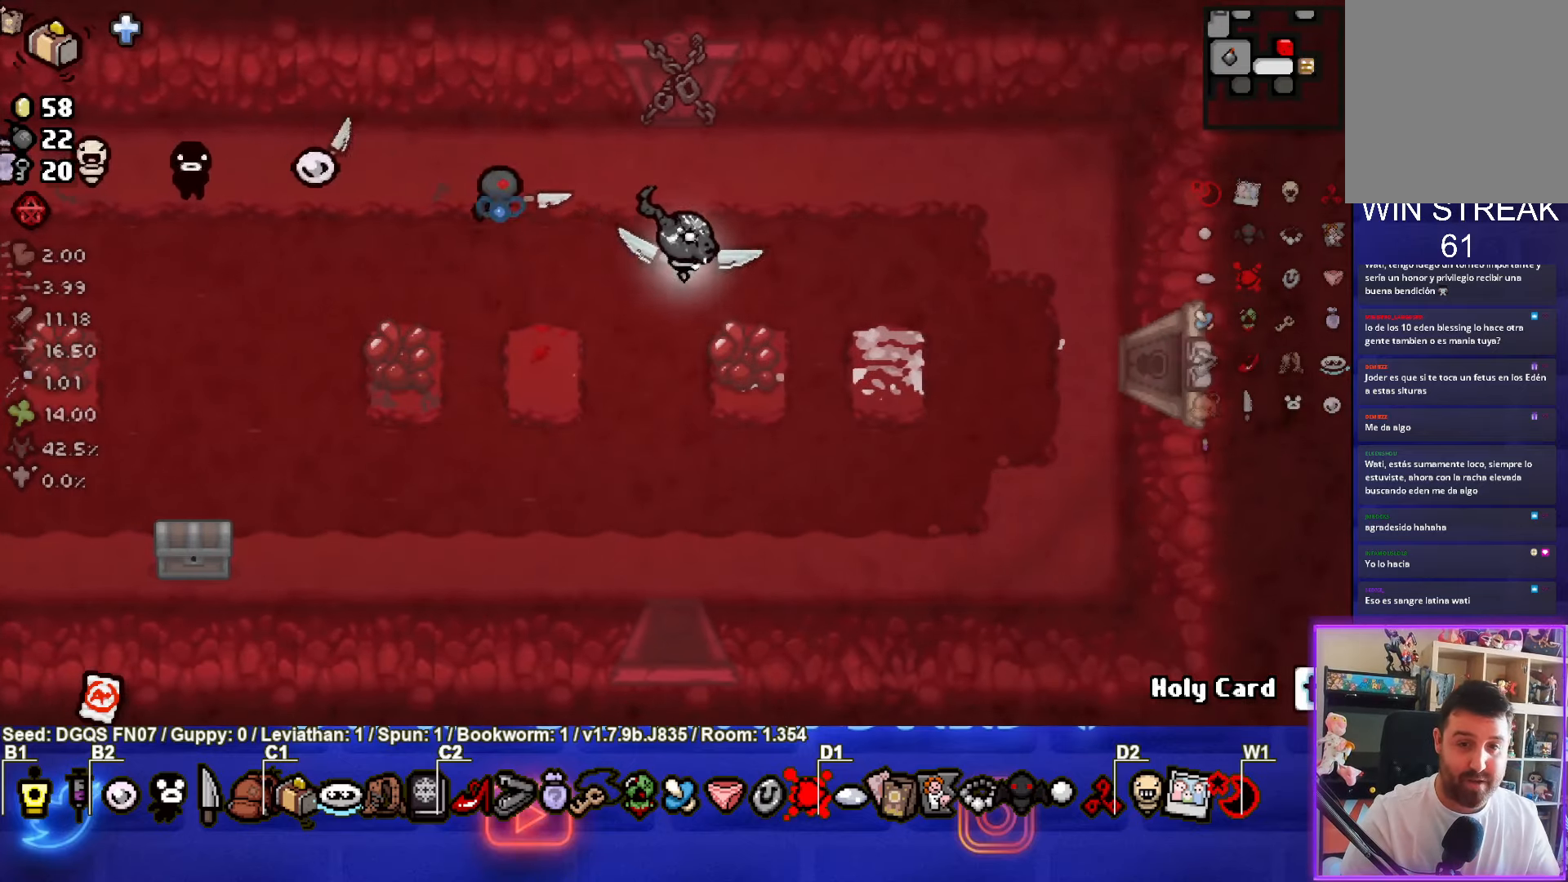
{"buttons": [], "left_stick": "right", "events": []}
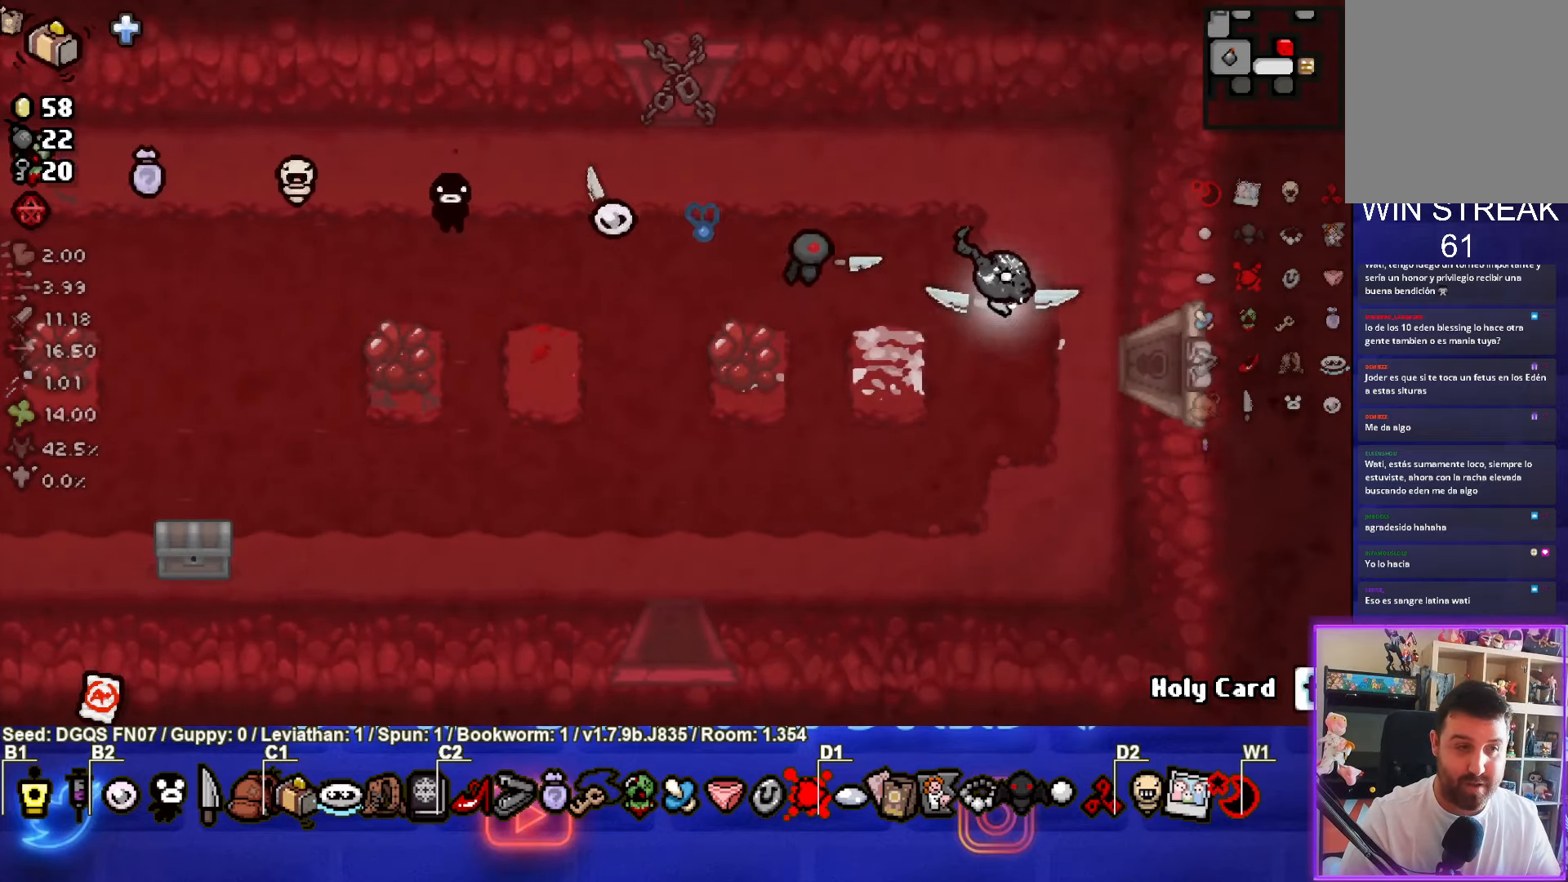
{"buttons": [], "left_stick": "center", "events": [[400, "left_stick", "center"]]}
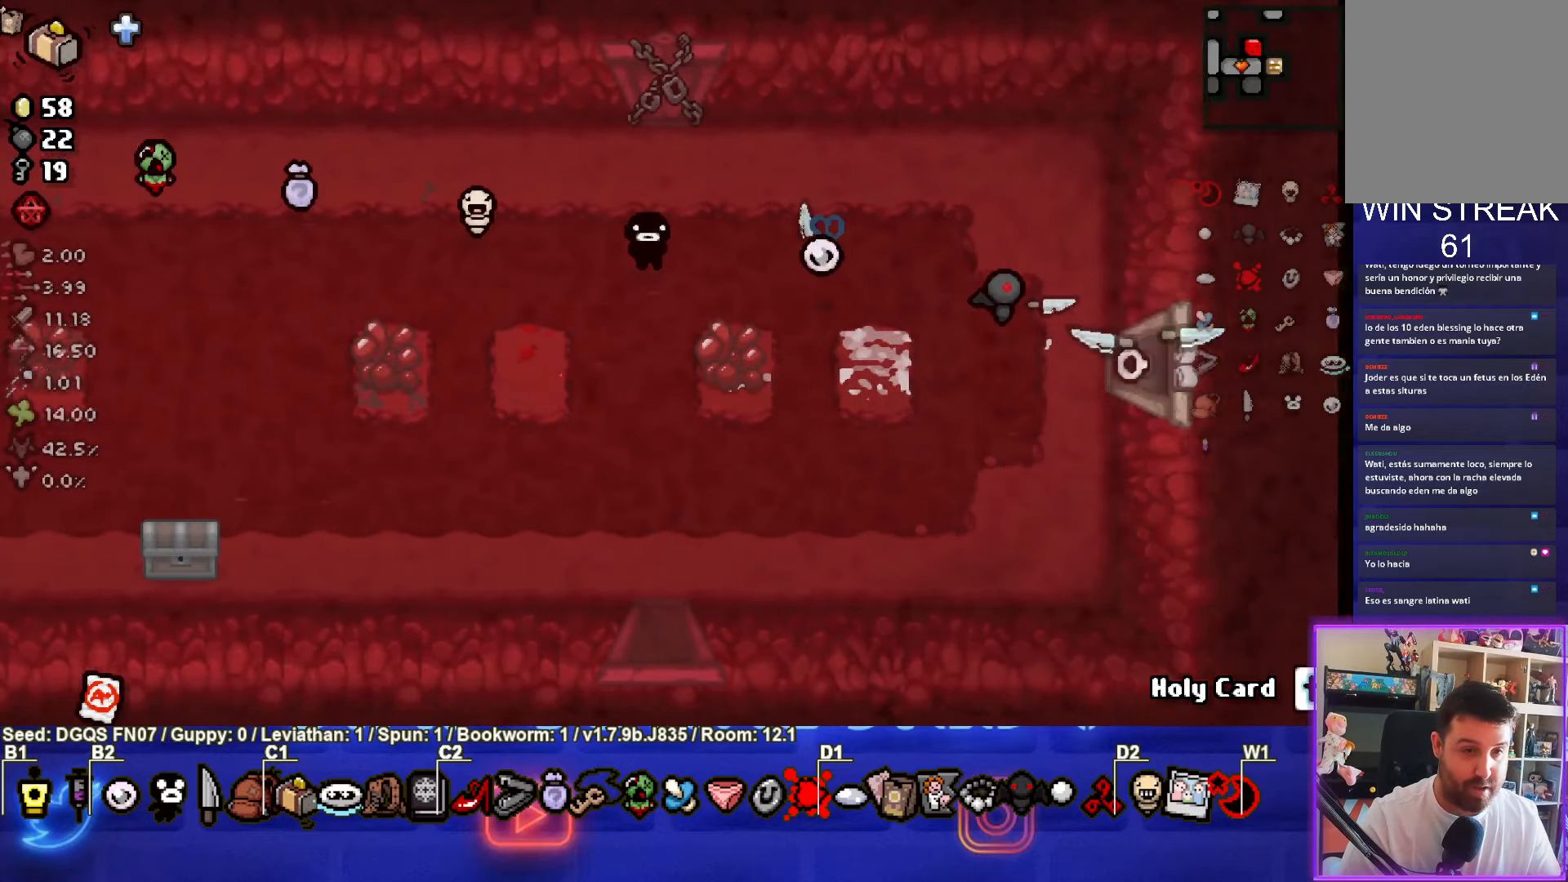
{"buttons": [], "left_stick": "down-right", "events": [[500, "left_stick", "down-right"]]}
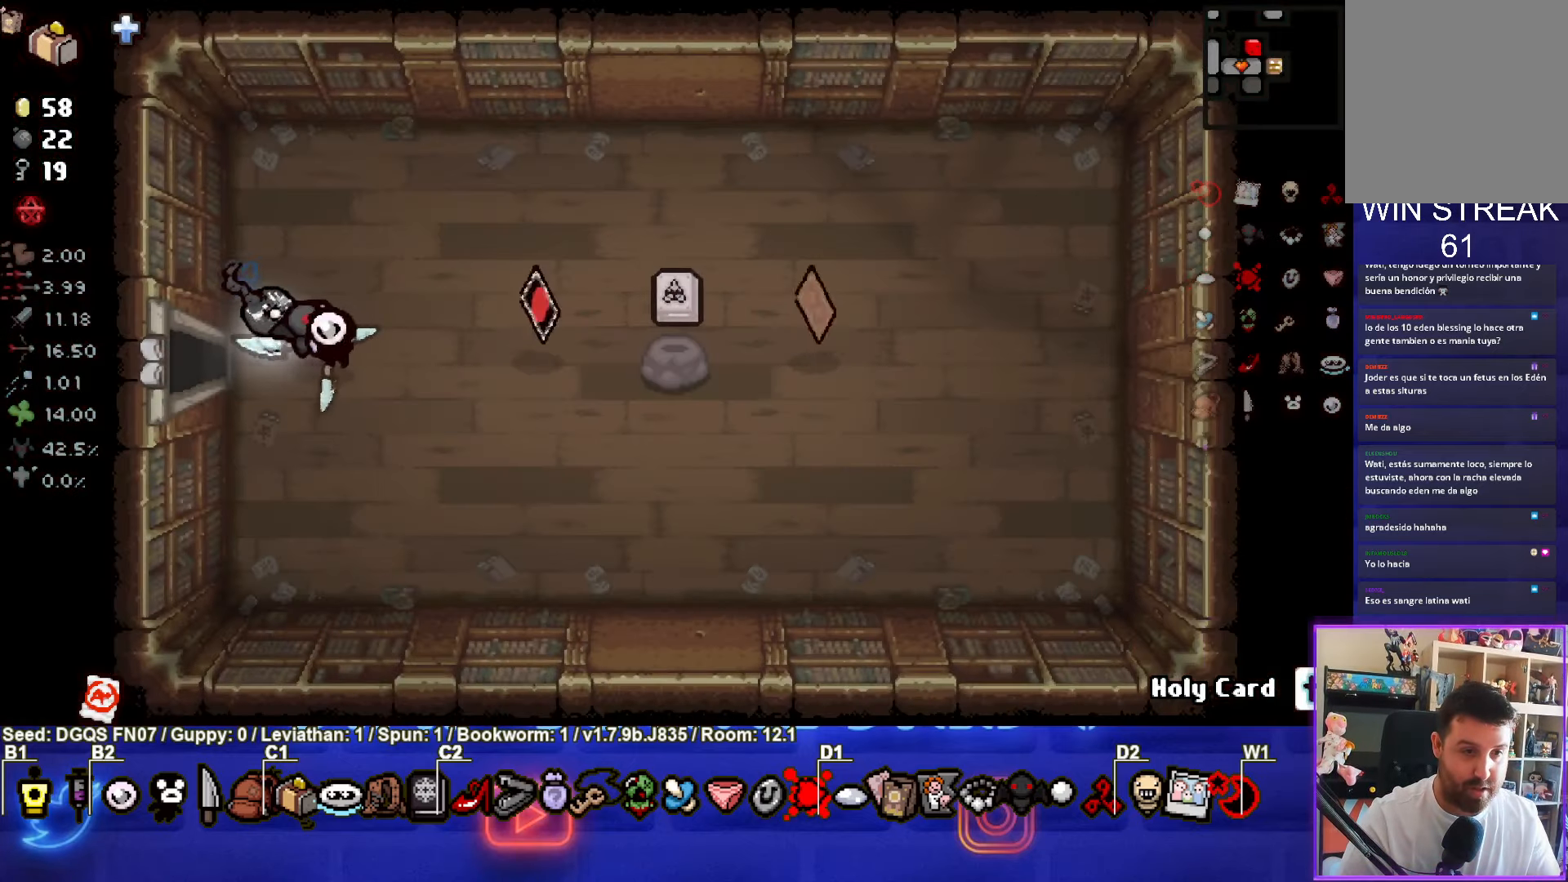
{"buttons": [], "left_stick": "center", "events": [[150, "left_stick", "right"], [283, "left_stick", "center"]]}
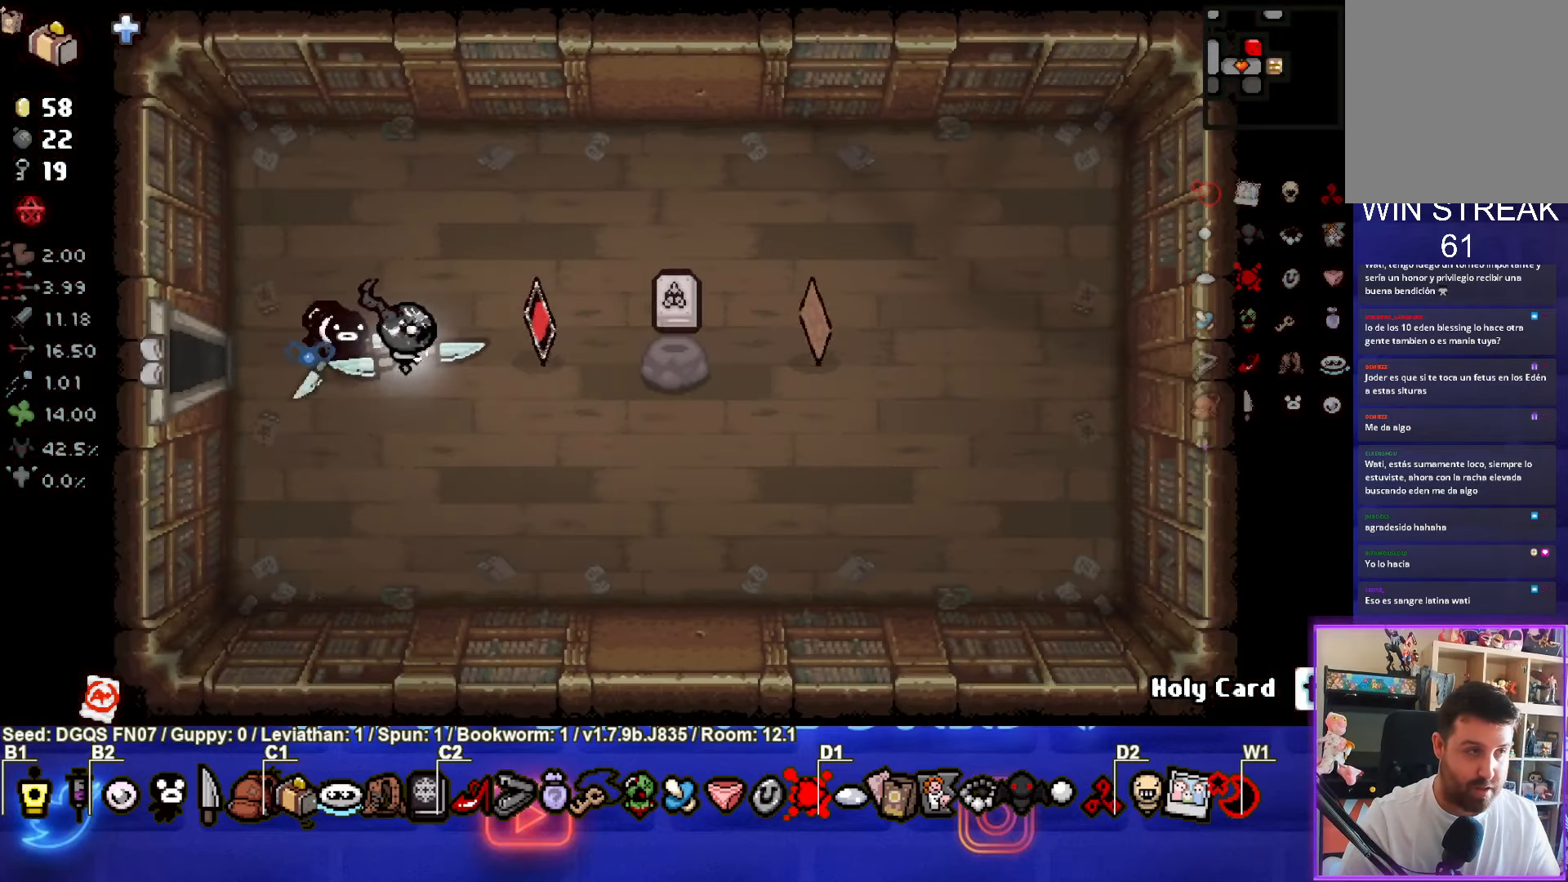
{"buttons": [], "left_stick": "center", "events": []}
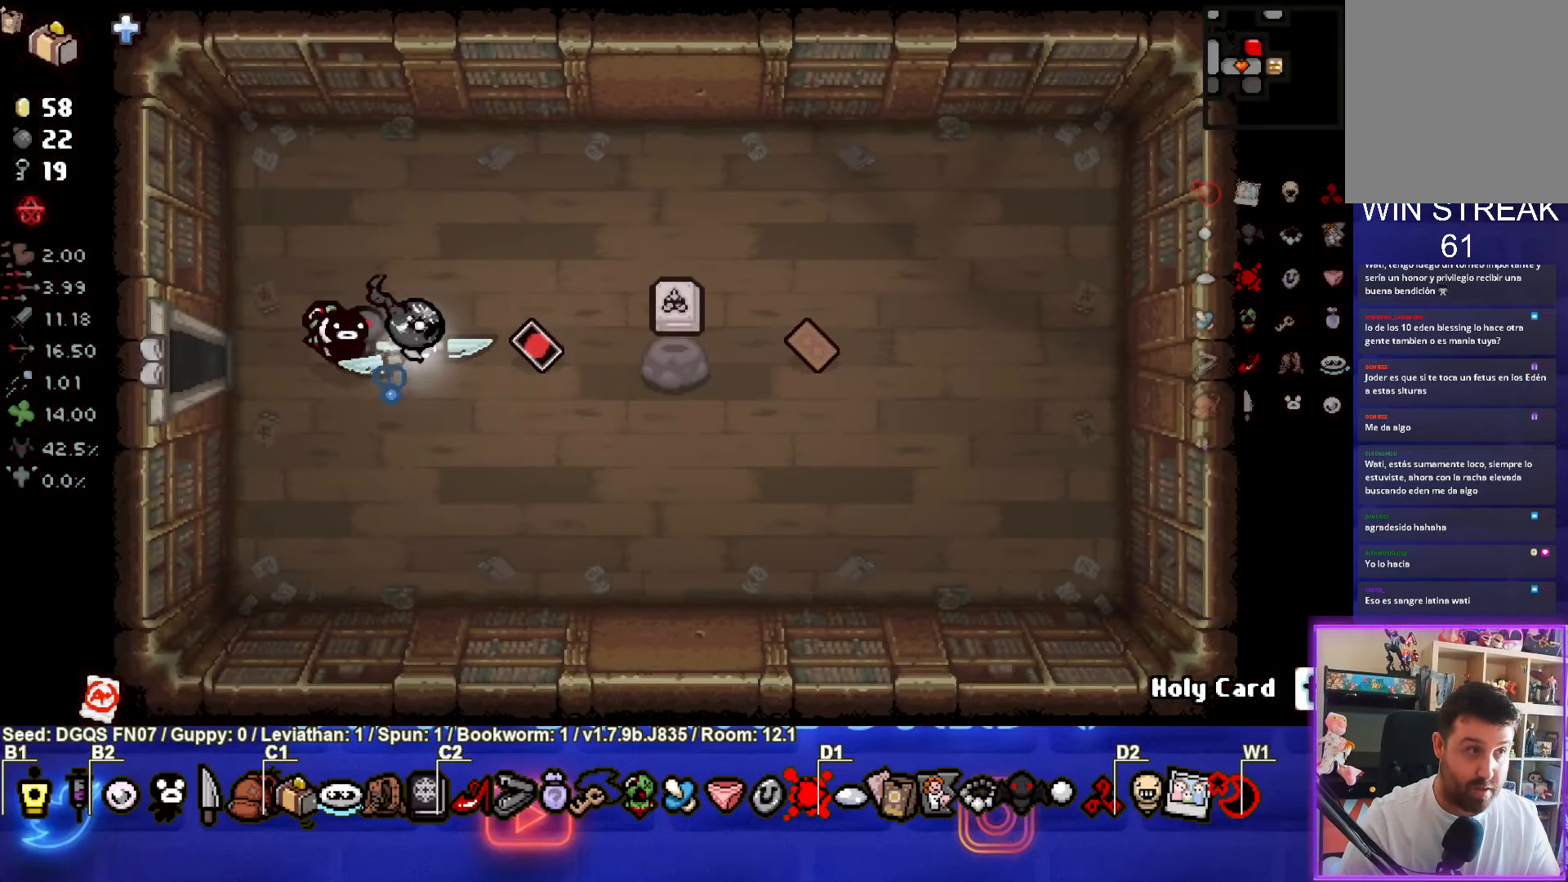
{"buttons": [], "left_stick": "center", "events": []}
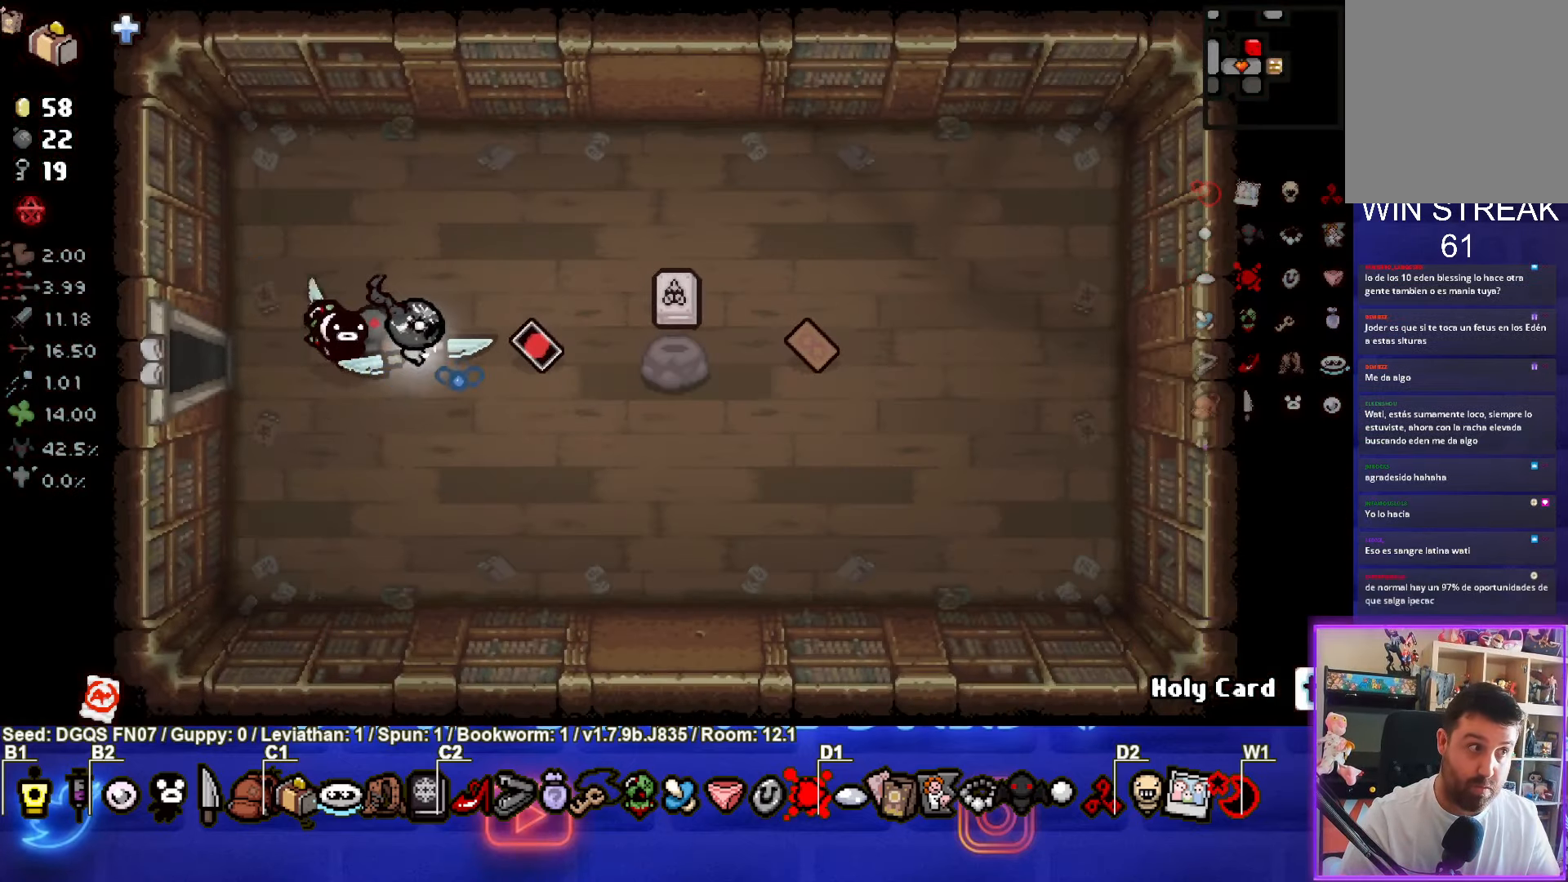
{"buttons": [], "left_stick": "center", "events": []}
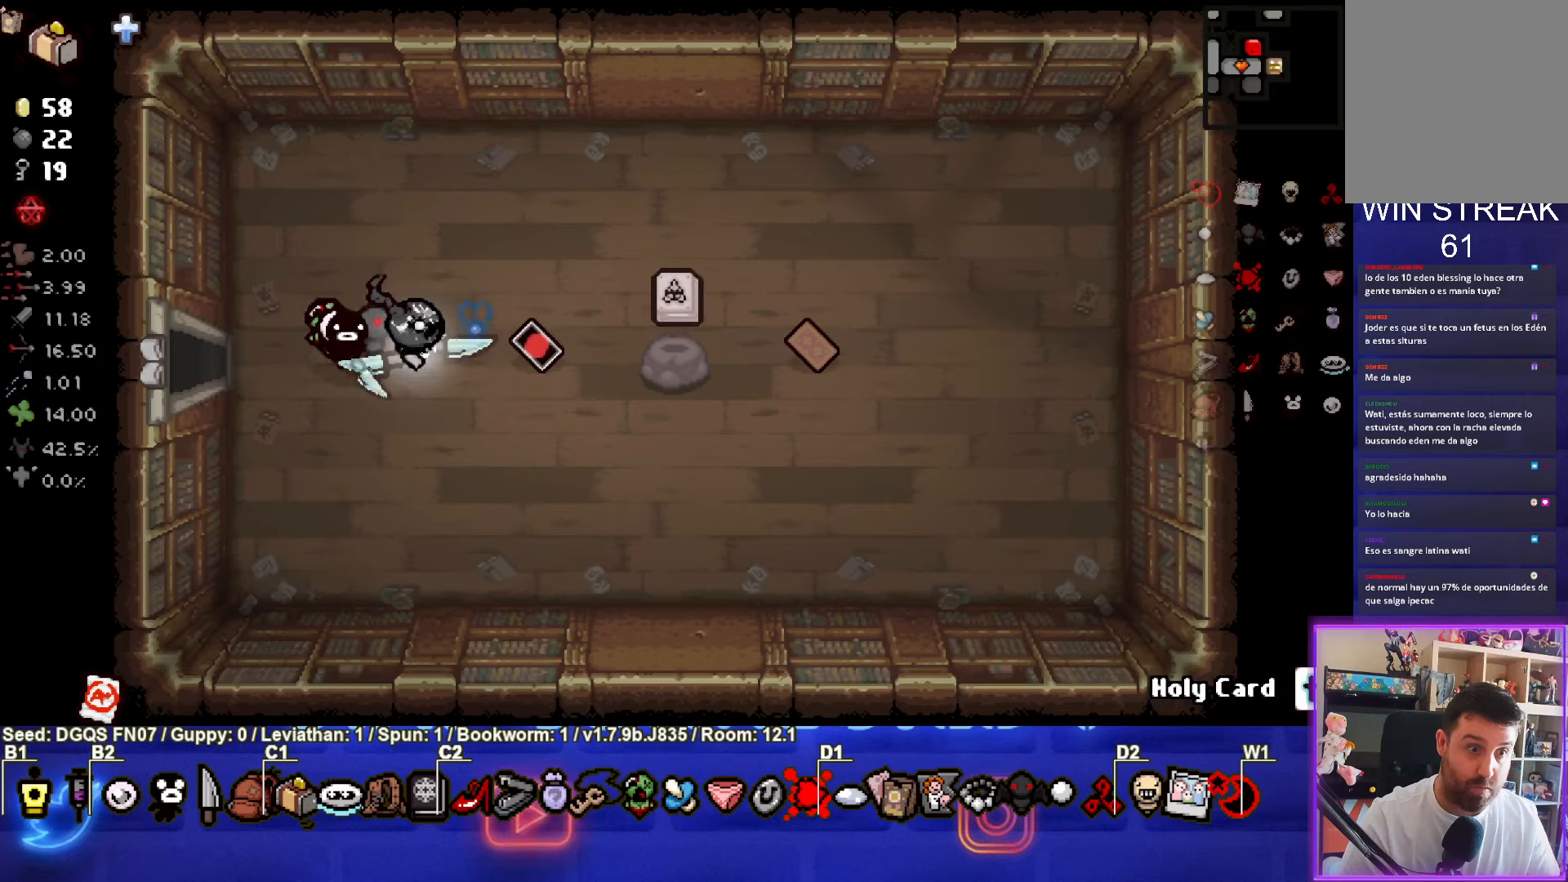
{"buttons": [], "left_stick": "up", "events": [[483, "left_stick", "up"]]}
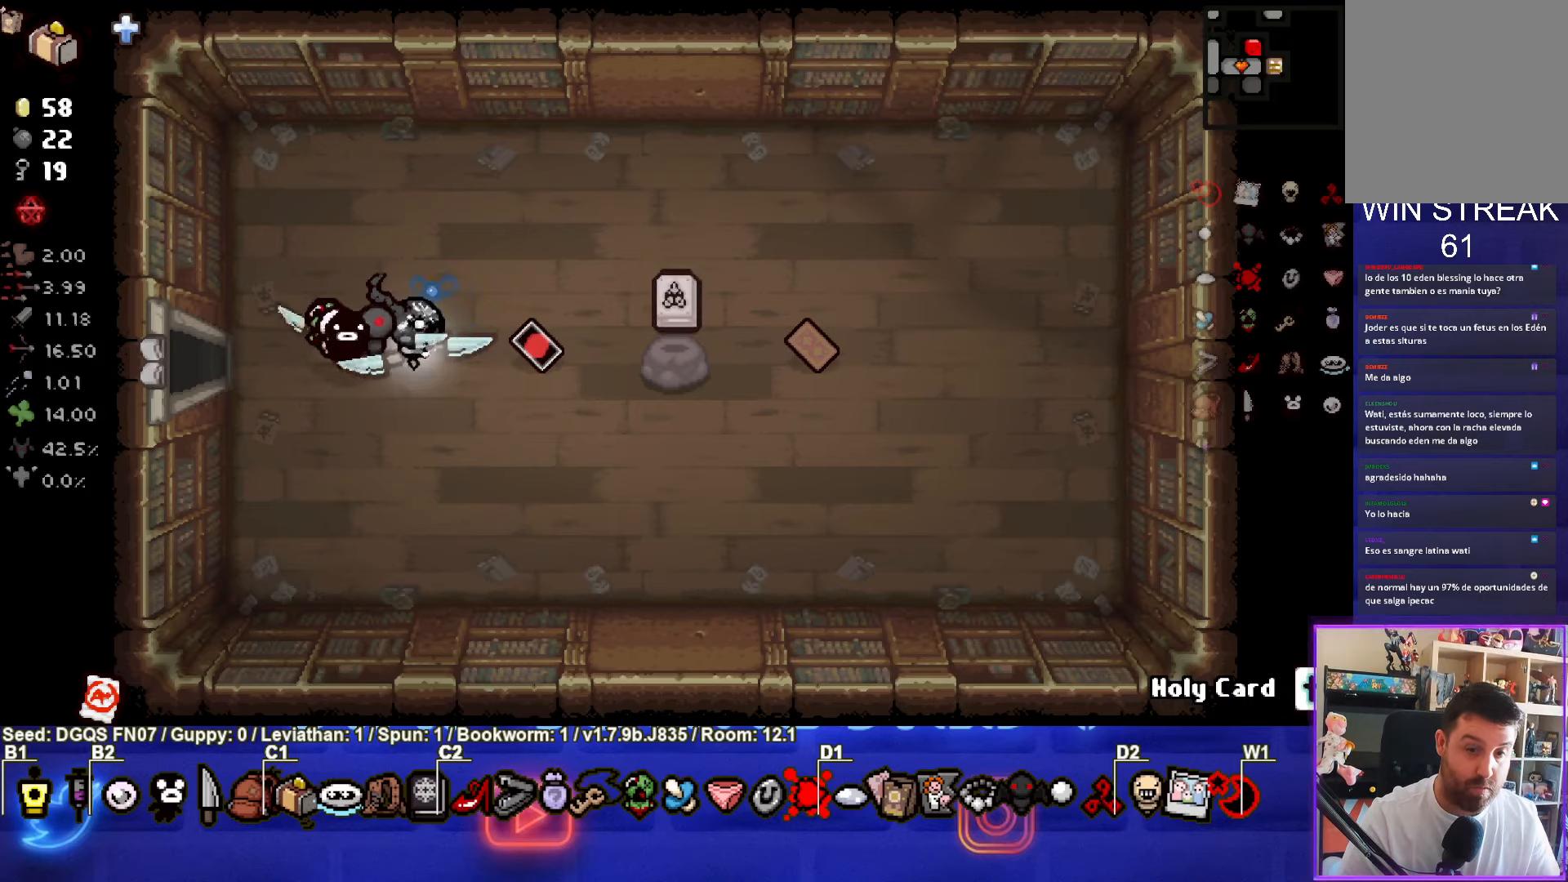
{"buttons": [], "left_stick": "center", "events": [[67, "left_stick", "up-right"], [333, "left_stick", "right"], [483, "left_stick", "center"]]}
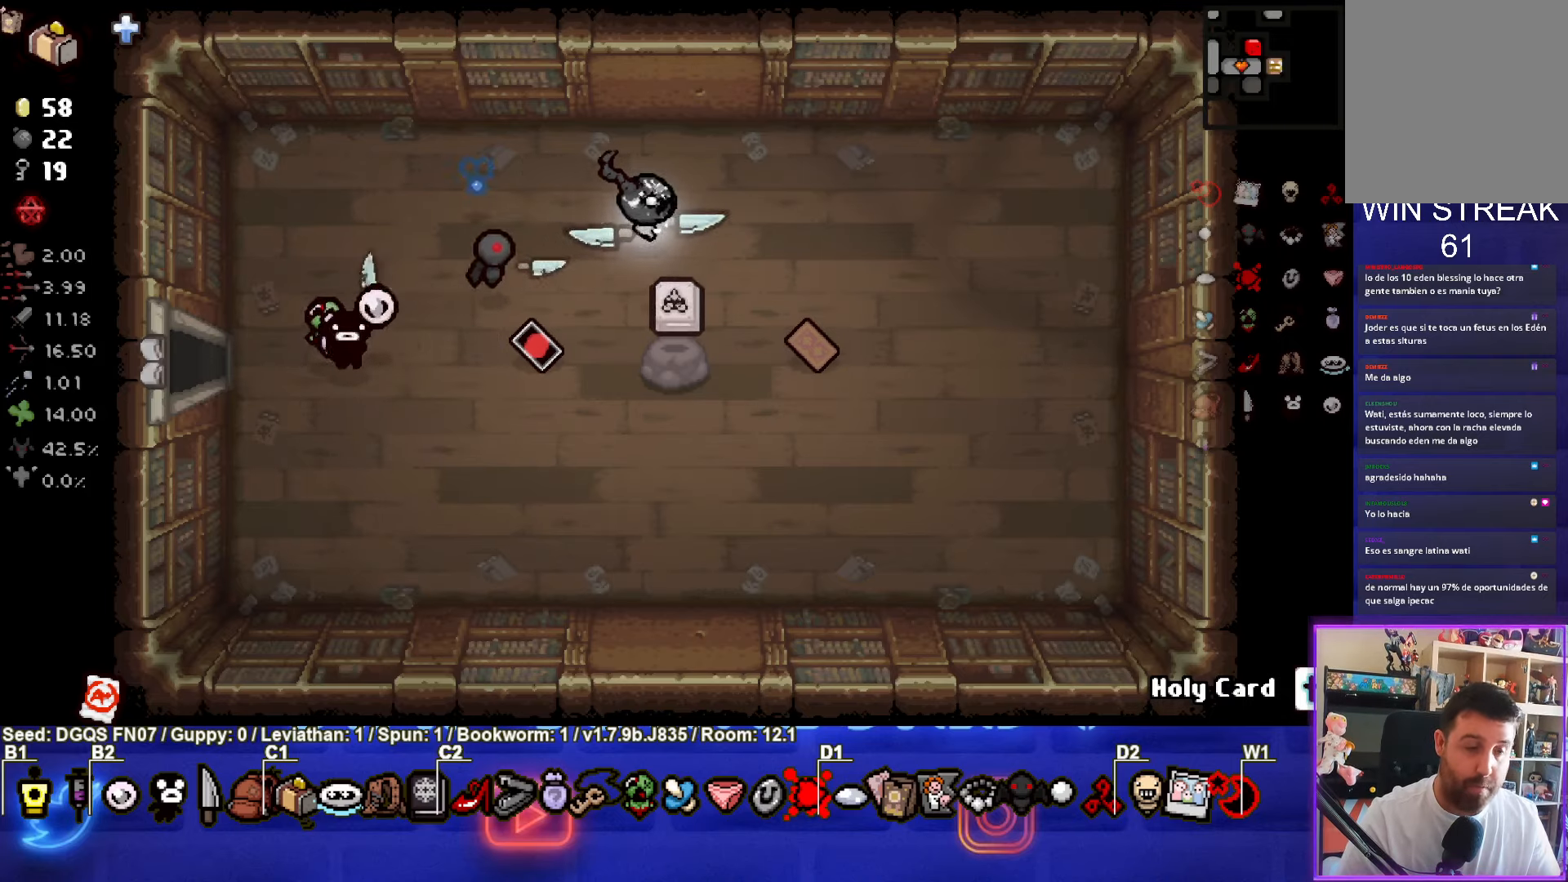
{"buttons": [], "left_stick": "left", "events": [[433, "left_stick", "left"]]}
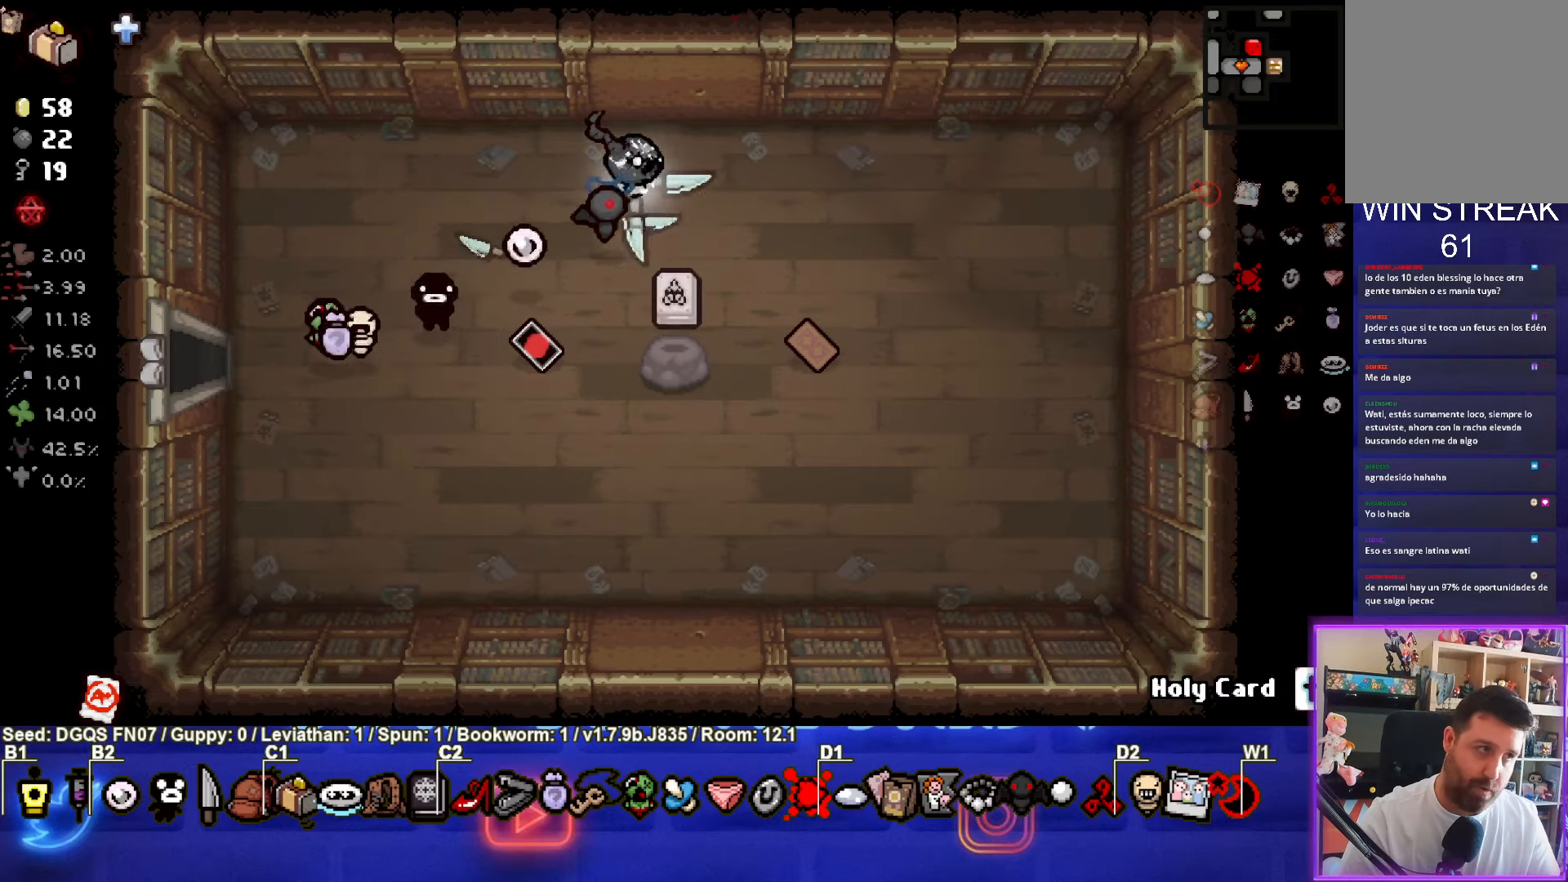
{"buttons": [], "left_stick": "down-left", "events": [[150, "left_stick", "down-left"]]}
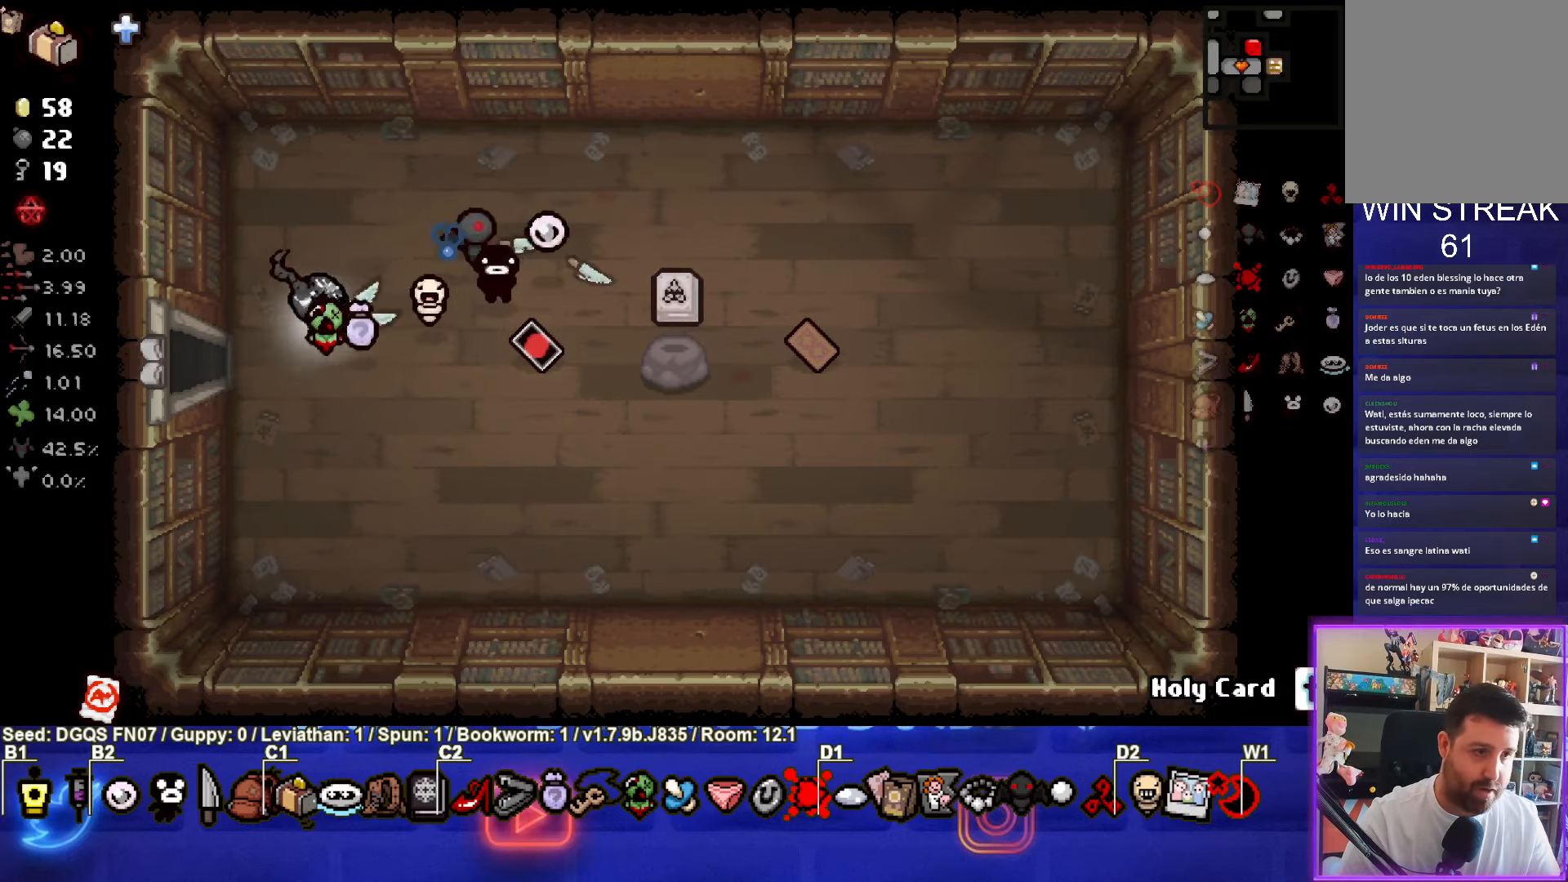
{"buttons": [], "left_stick": "left", "events": [[50, "left_stick", "left"], [333, "left_stick", "center"], [467, "left_stick", "left"]]}
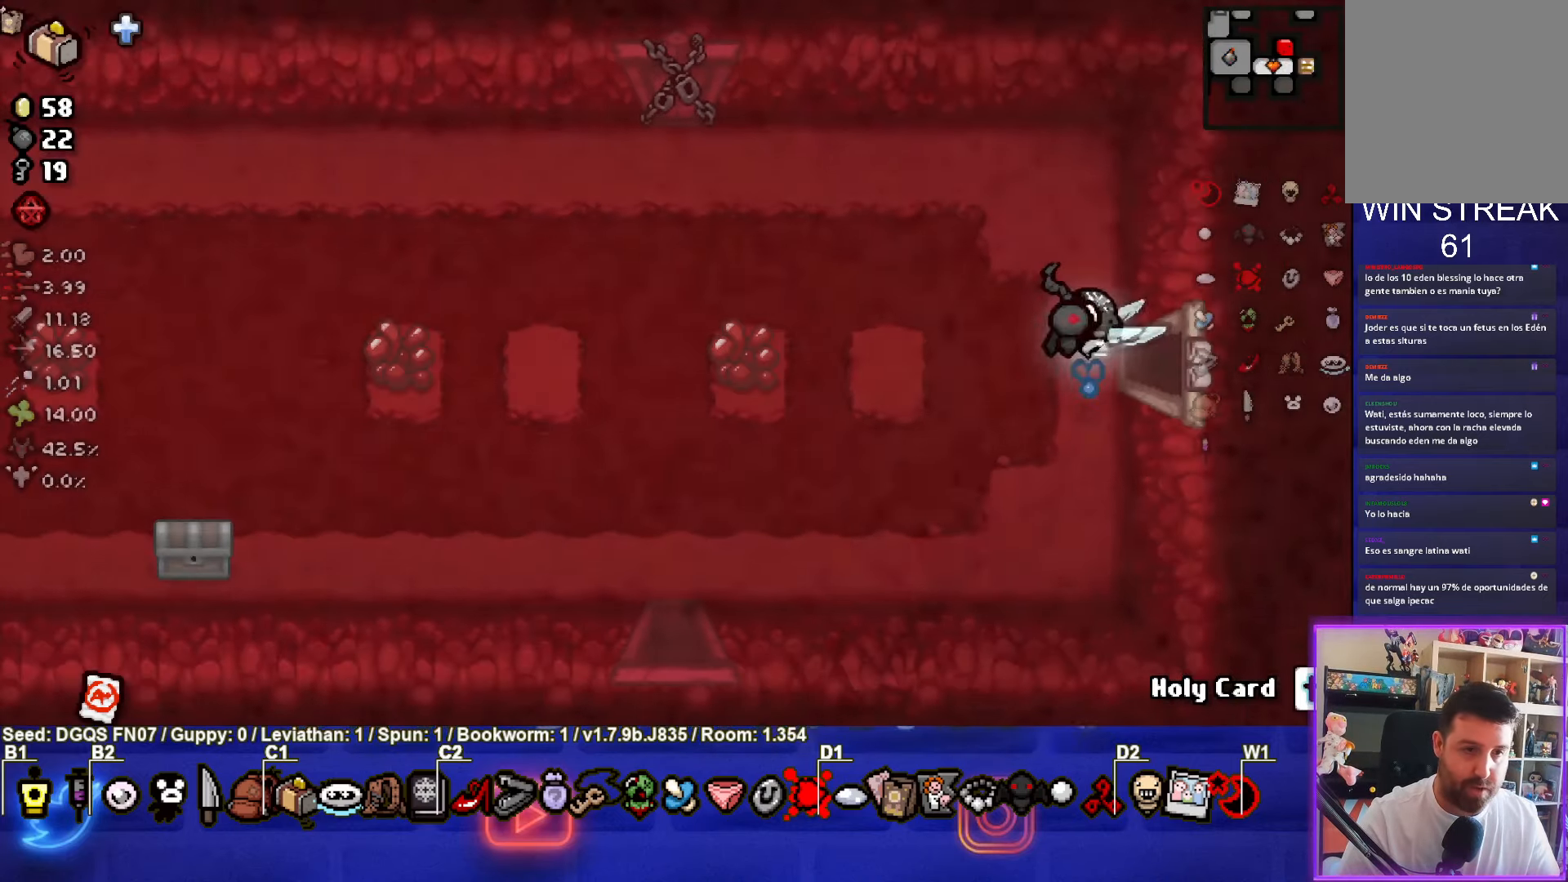
{"buttons": [], "left_stick": "left", "events": []}
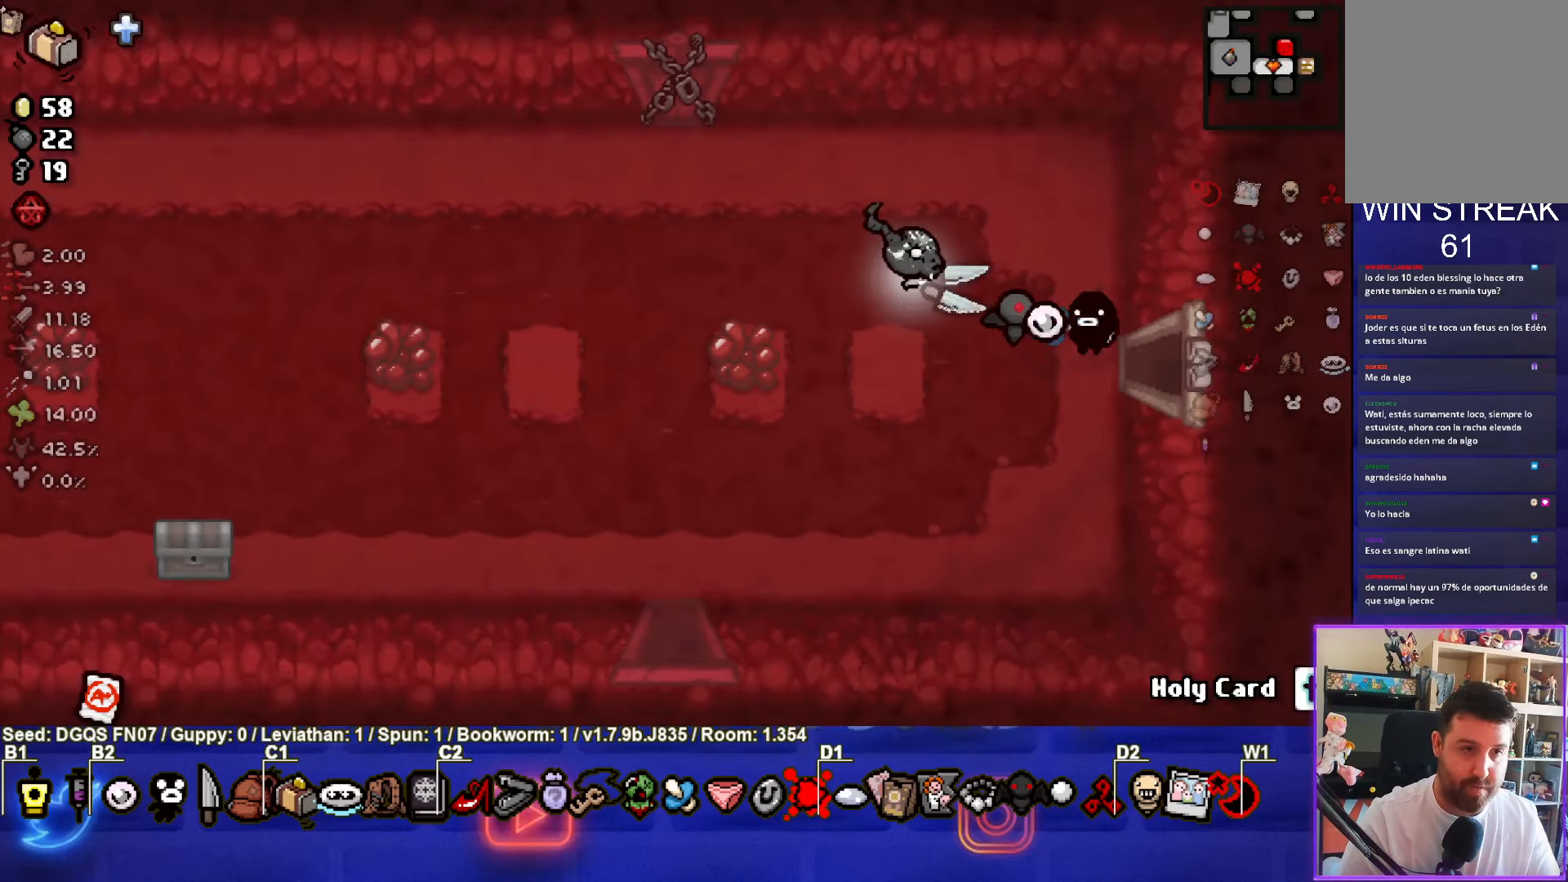
{"buttons": [], "left_stick": "down", "events": [[200, "left_stick", "up"], [467, "left_stick", "down"]]}
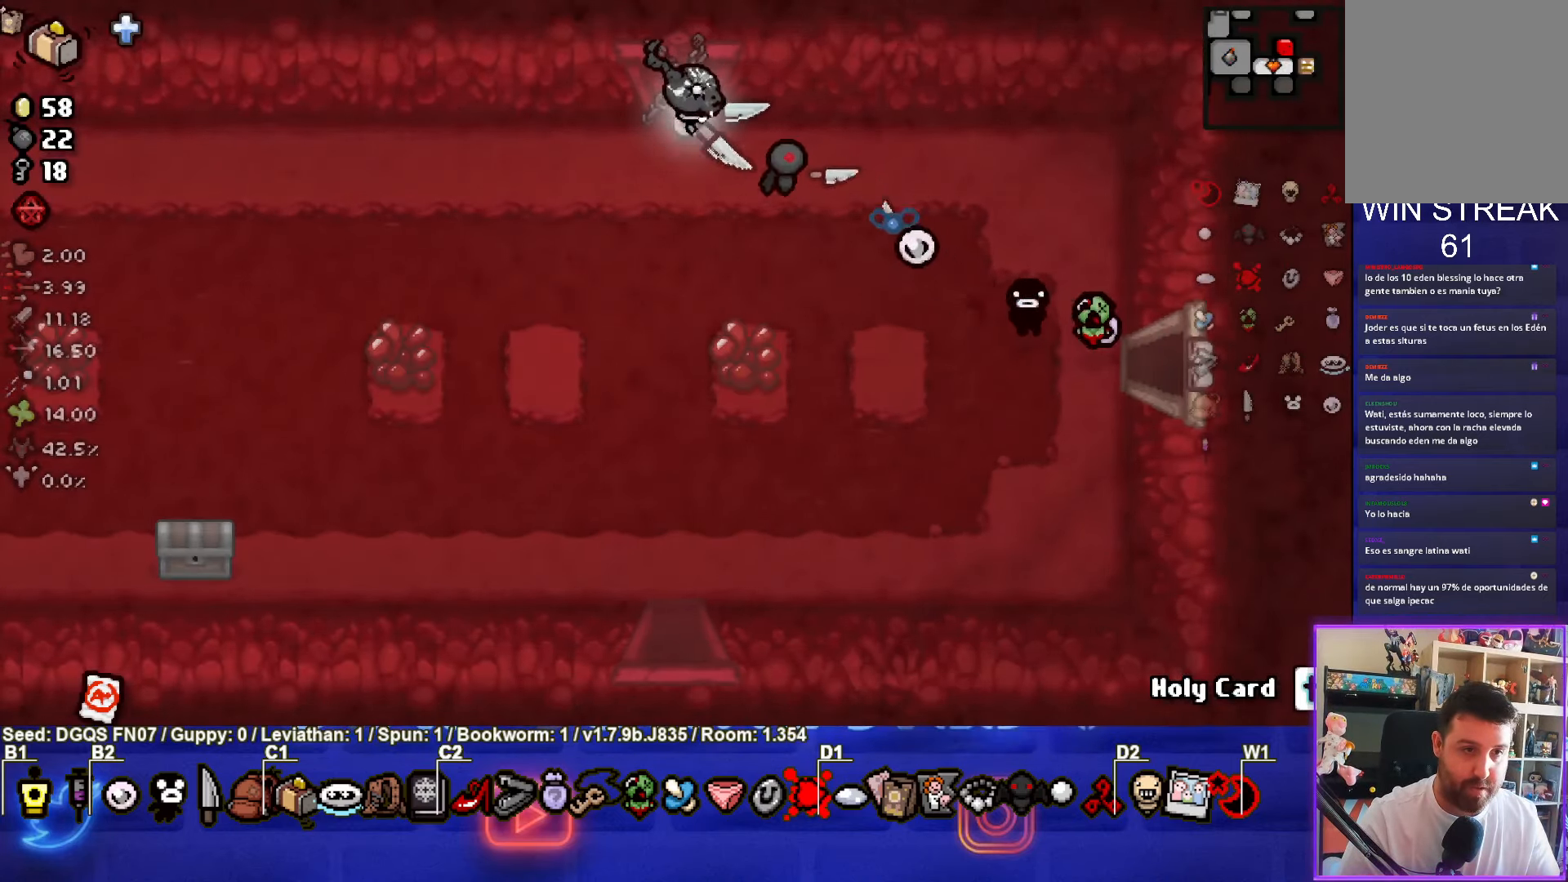
{"buttons": [], "left_stick": "up", "events": [[183, "left_stick", "center"], [333, "left_stick", "up"]]}
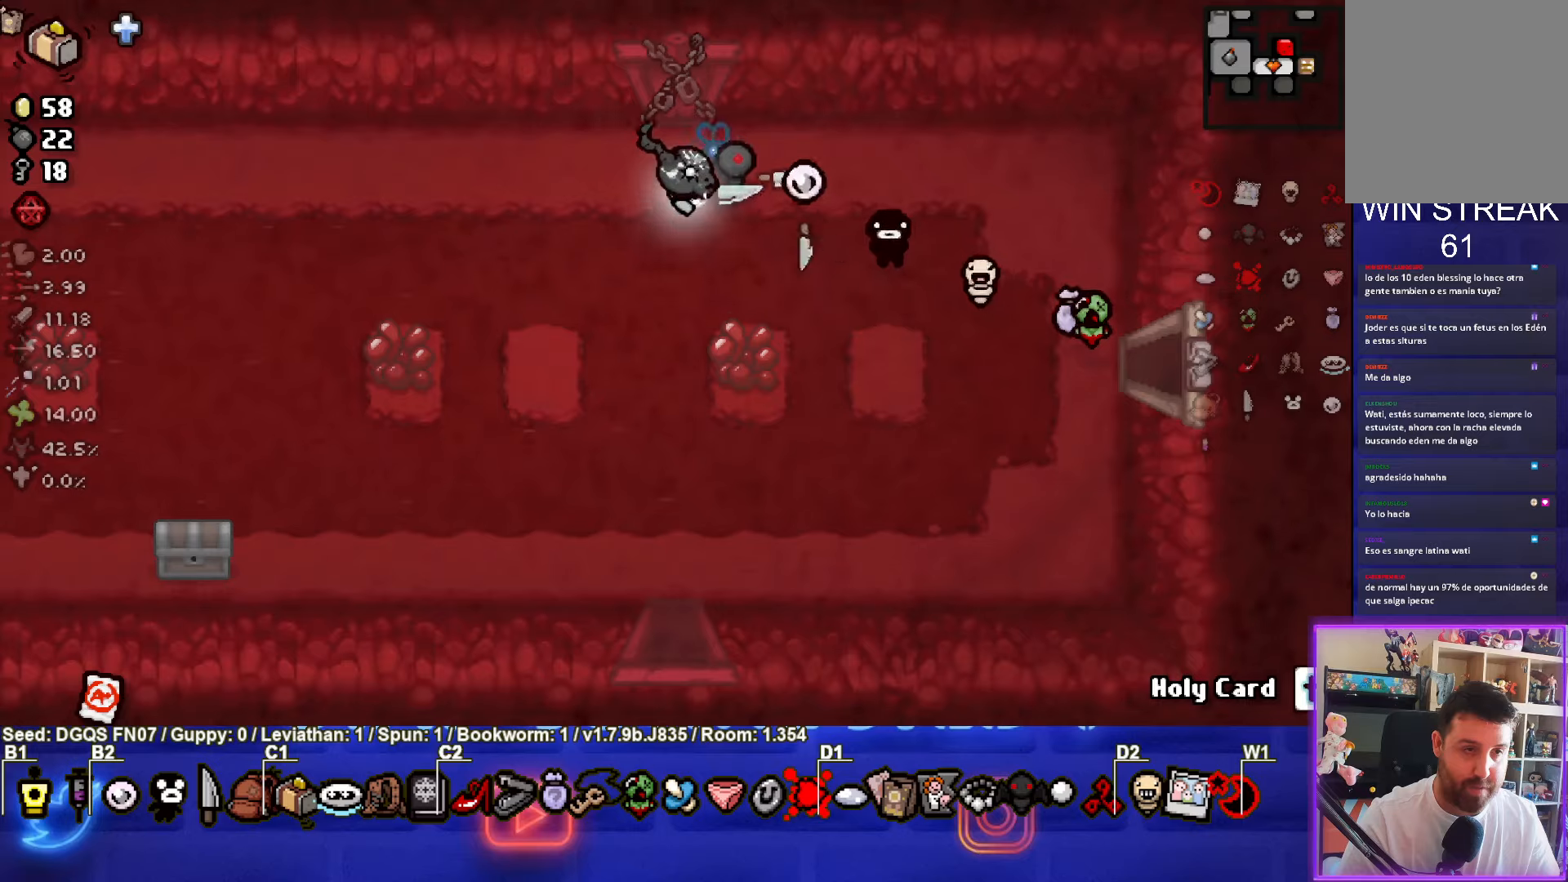
{"buttons": [], "left_stick": "center", "events": [[317, "left_stick", "center"]]}
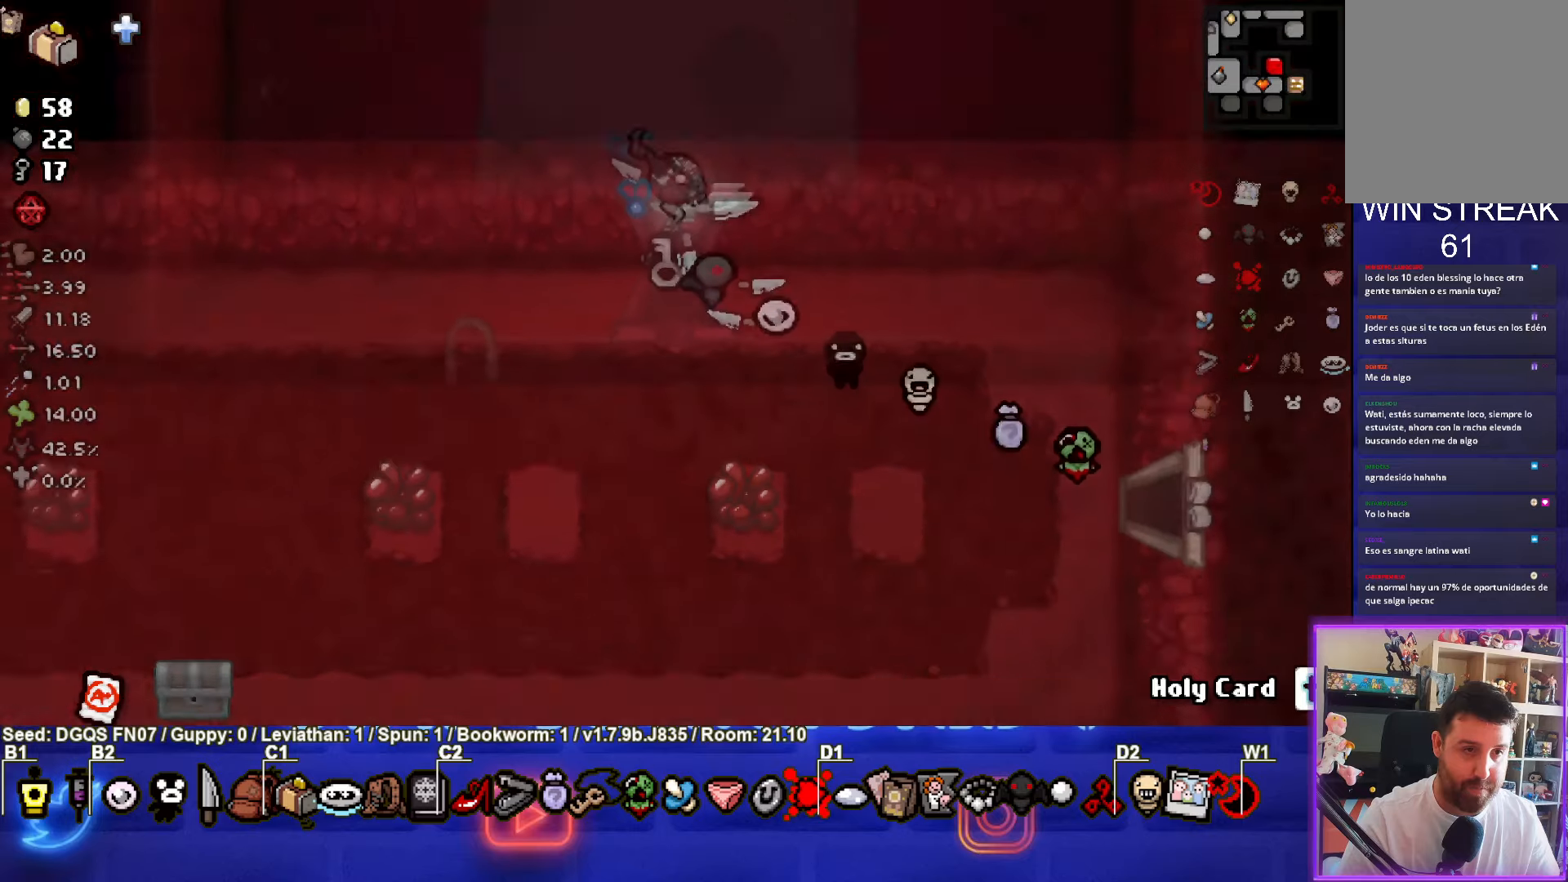
{"buttons": [], "left_stick": "center", "events": []}
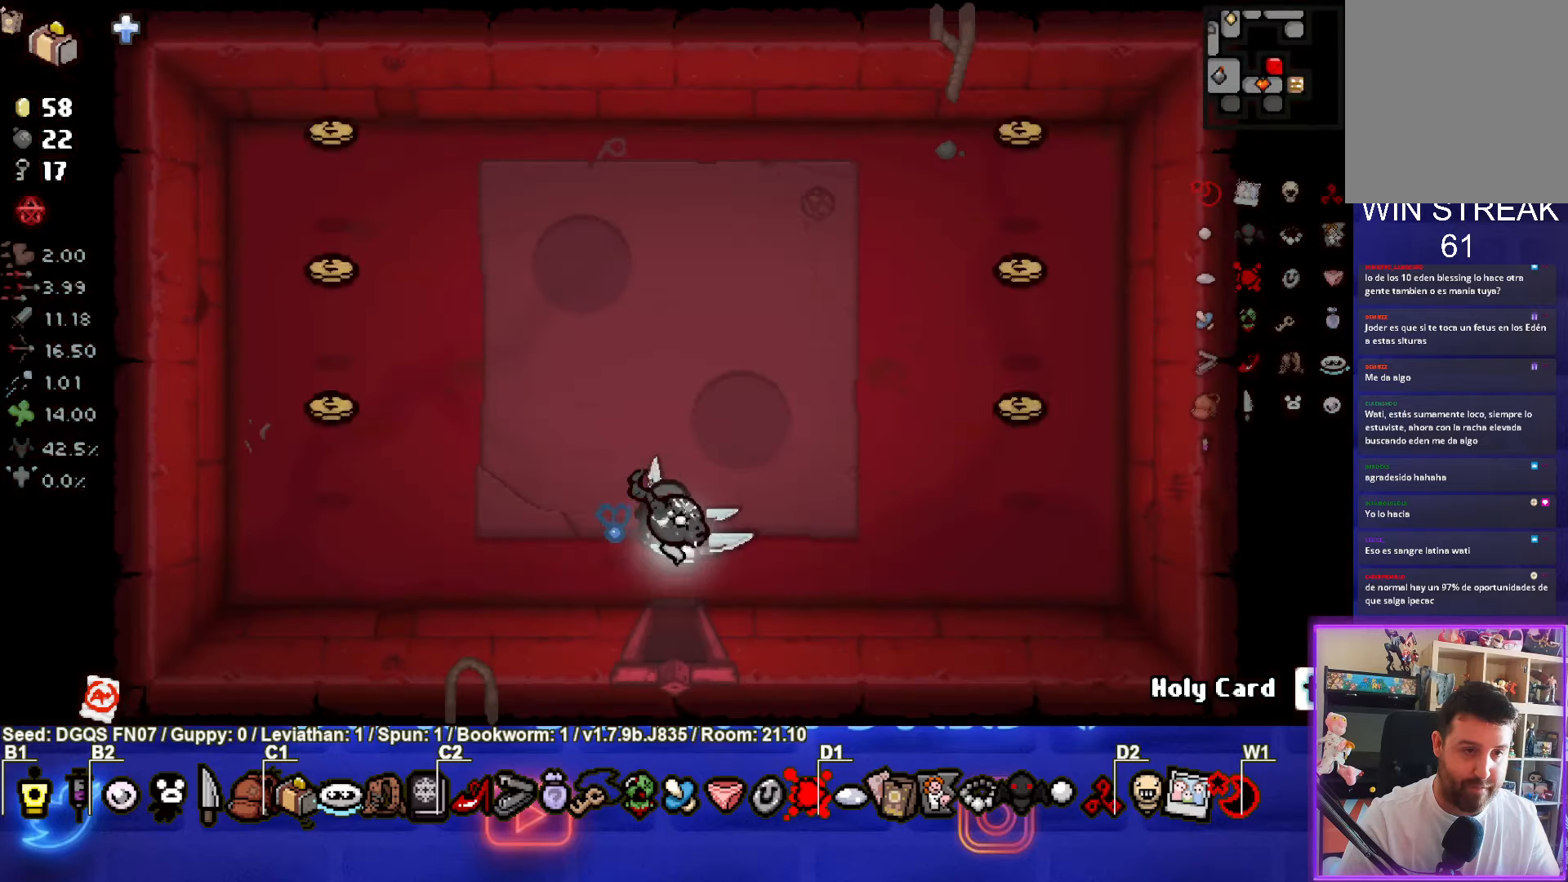
{"buttons": [], "left_stick": "down-left", "events": [[150, "left_stick", "down-left"]]}
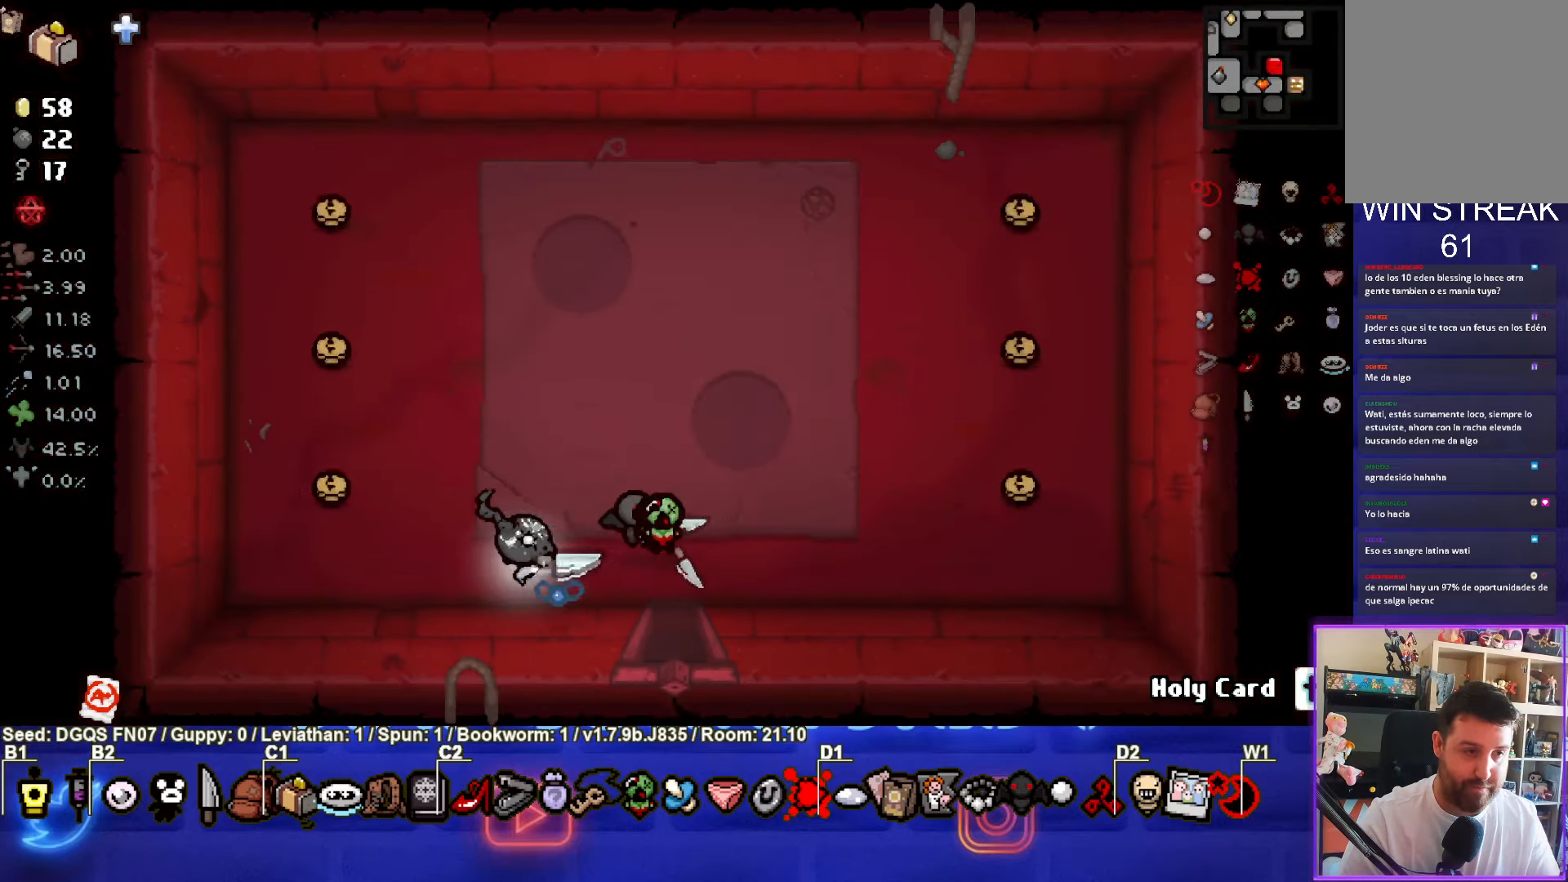
{"buttons": [], "left_stick": "up", "events": [[100, "left_stick", "up-left"], [200, "left_stick", "up"]]}
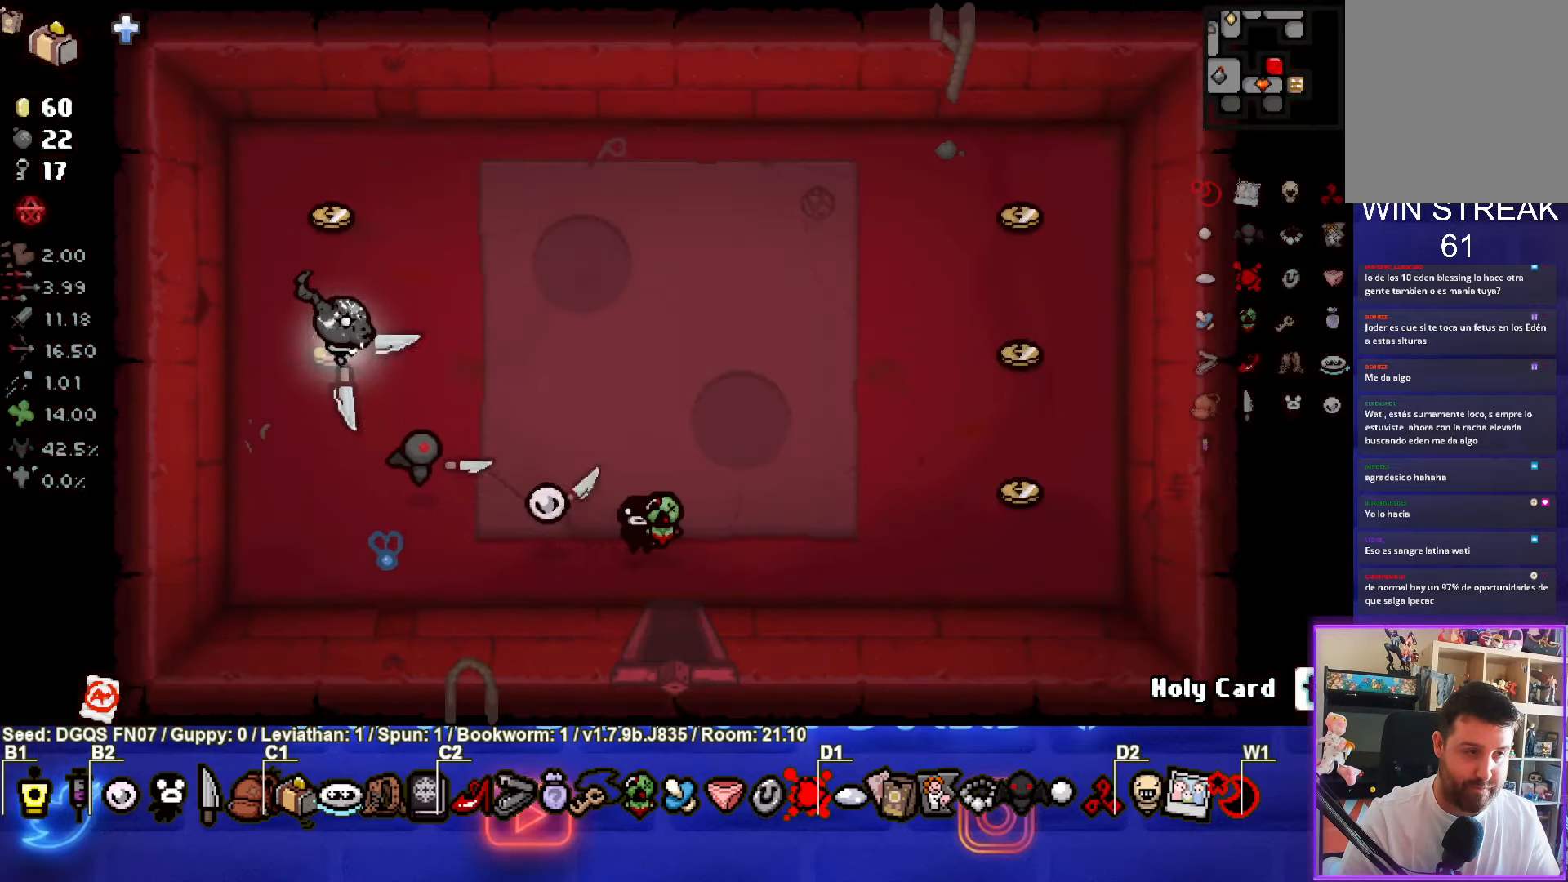
{"buttons": [], "left_stick": "center", "events": [[284, "left_stick", "right"], [417, "left_stick", "center"]]}